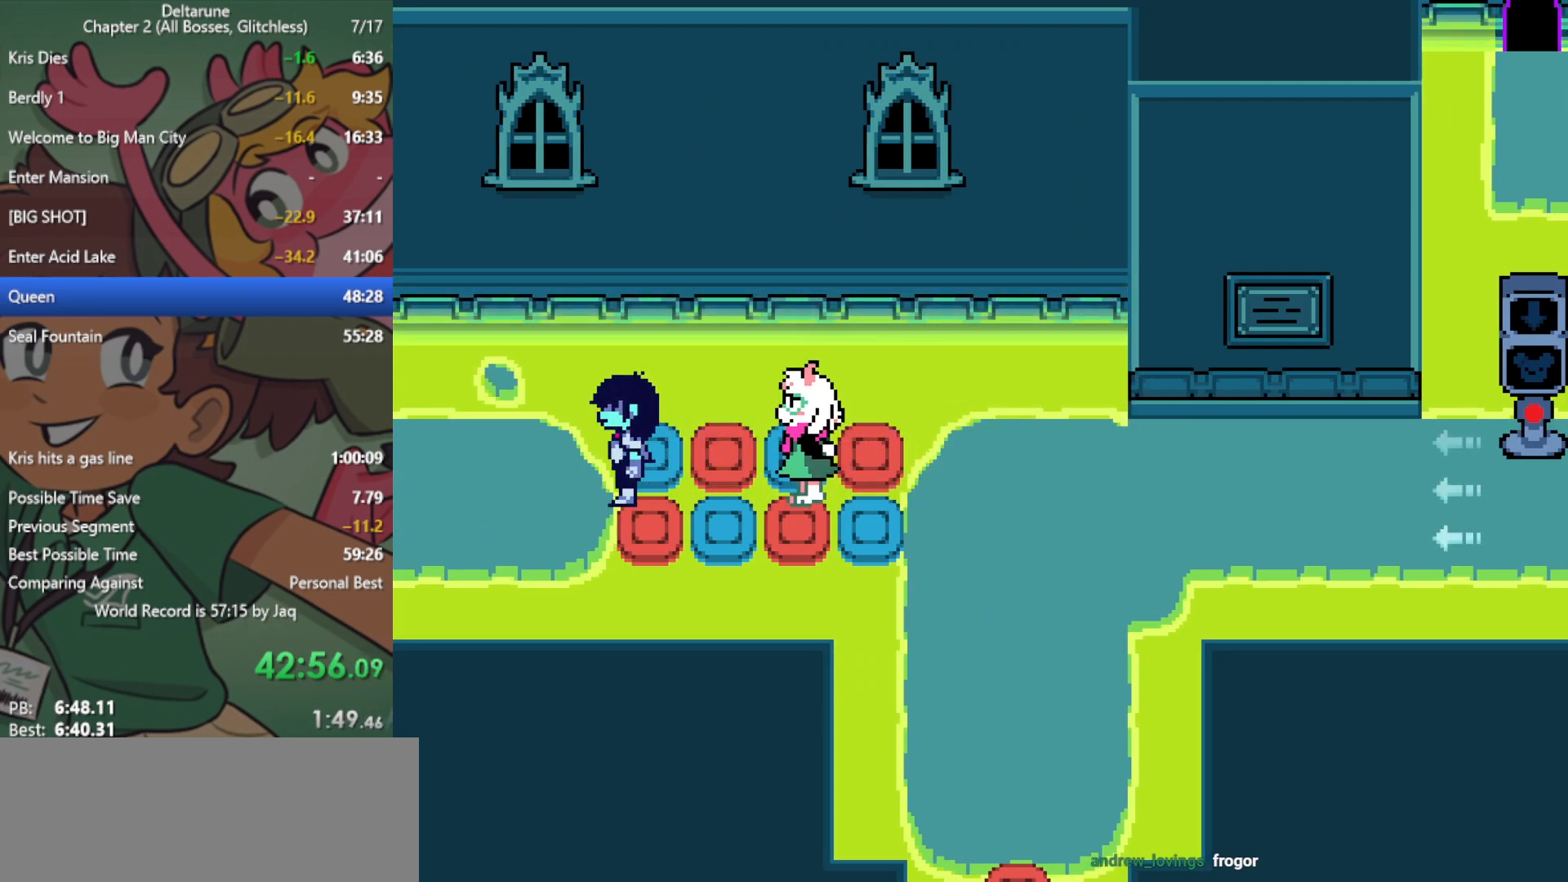
Gameplay with keyboard; each line is a JSON object with the keys held at the frame after it. "events" lists presses ("down") and releases ("up") of "c", "ctrl", "down", "left", "return", "right", "shift", "up", "x" and "z" between this image and that frame as [ms after this image, input, new state], when the widget could be followed in between. No other keys are recorded. Mouse input is not recorded.
{"keys": ["left", "x"], "events": []}
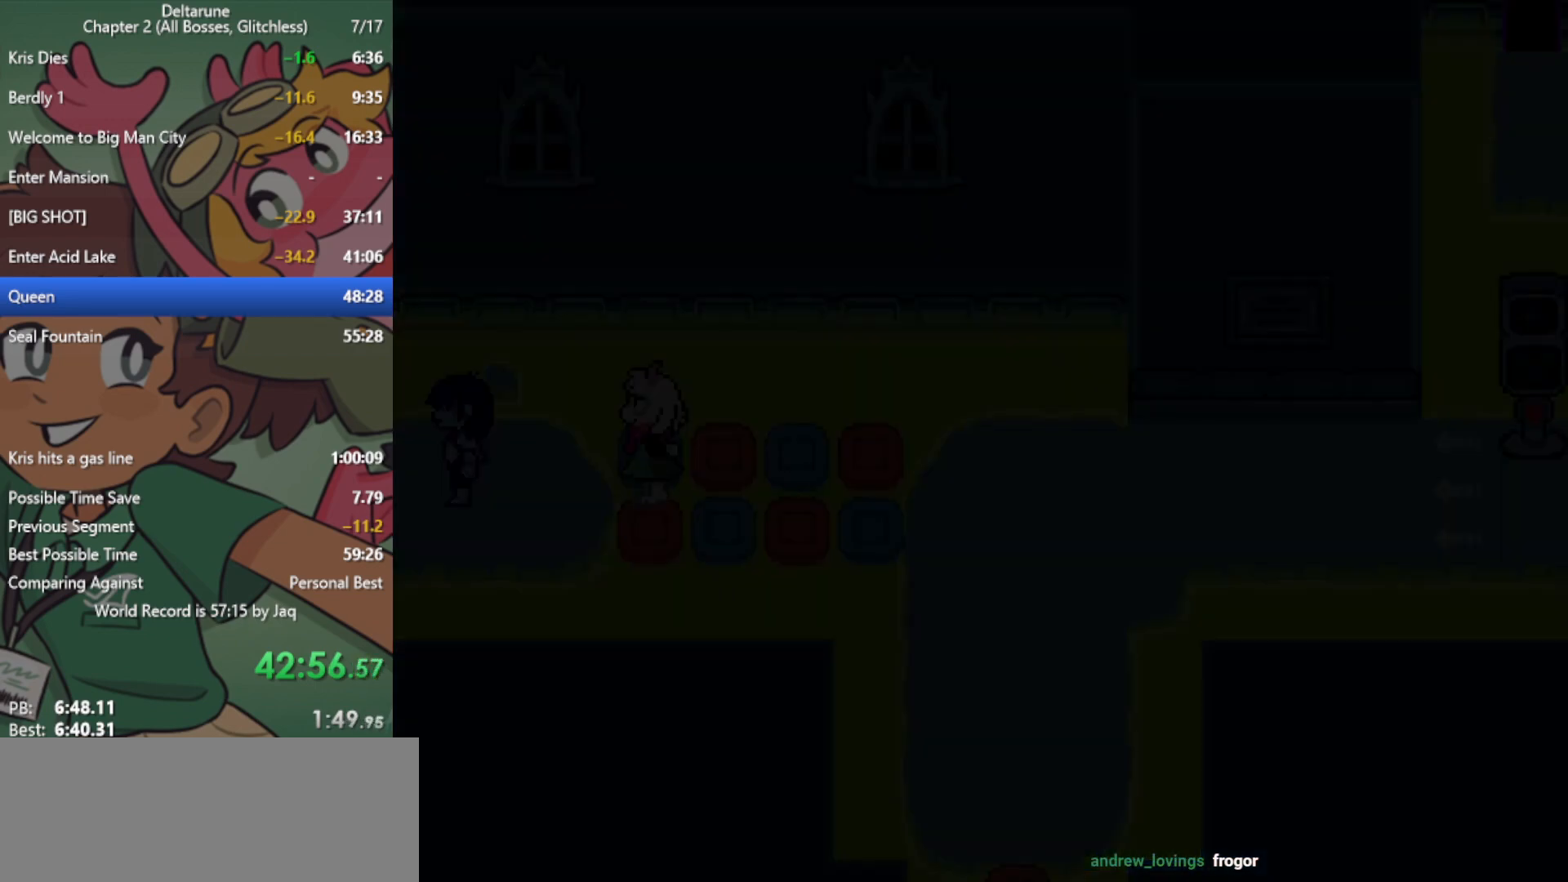
{"keys": ["left", "x"], "events": []}
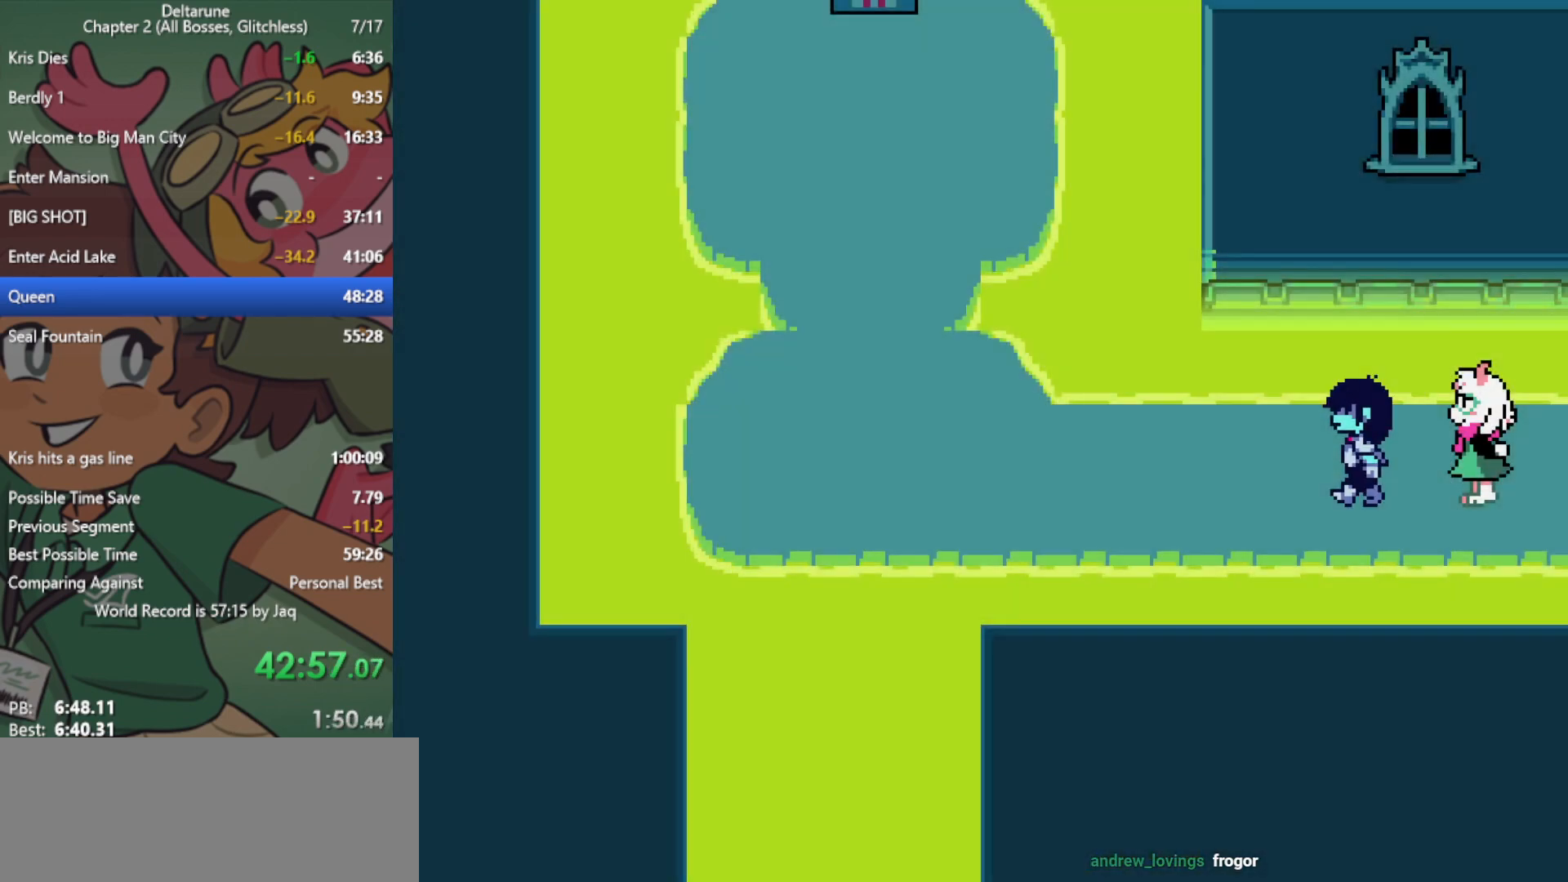
{"keys": ["left", "x"], "events": []}
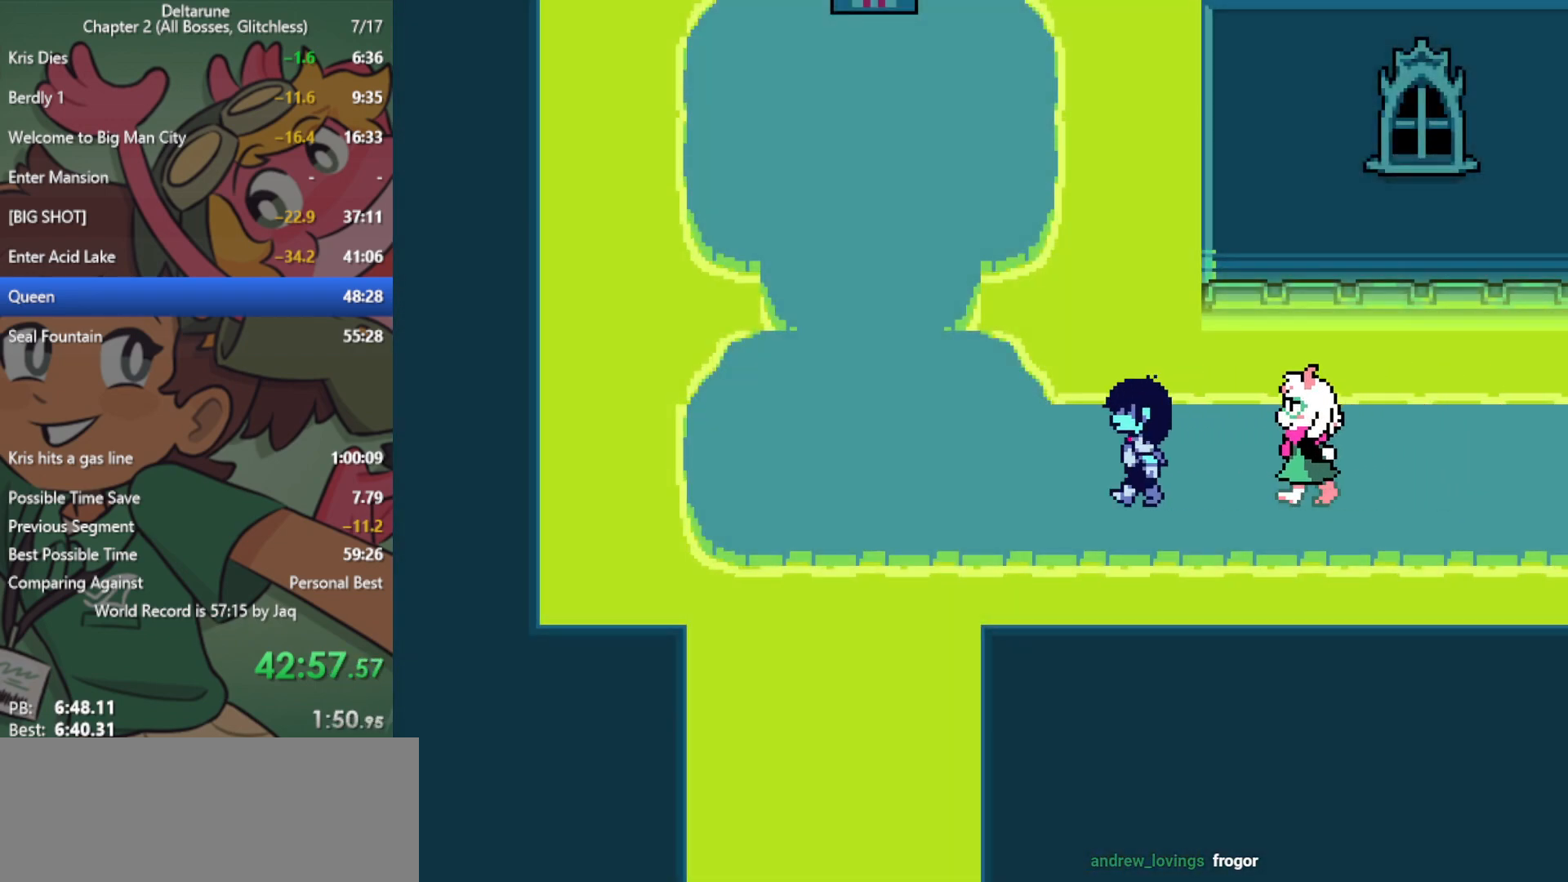
{"keys": ["left", "up", "x"], "events": [[417, "up", "down"]]}
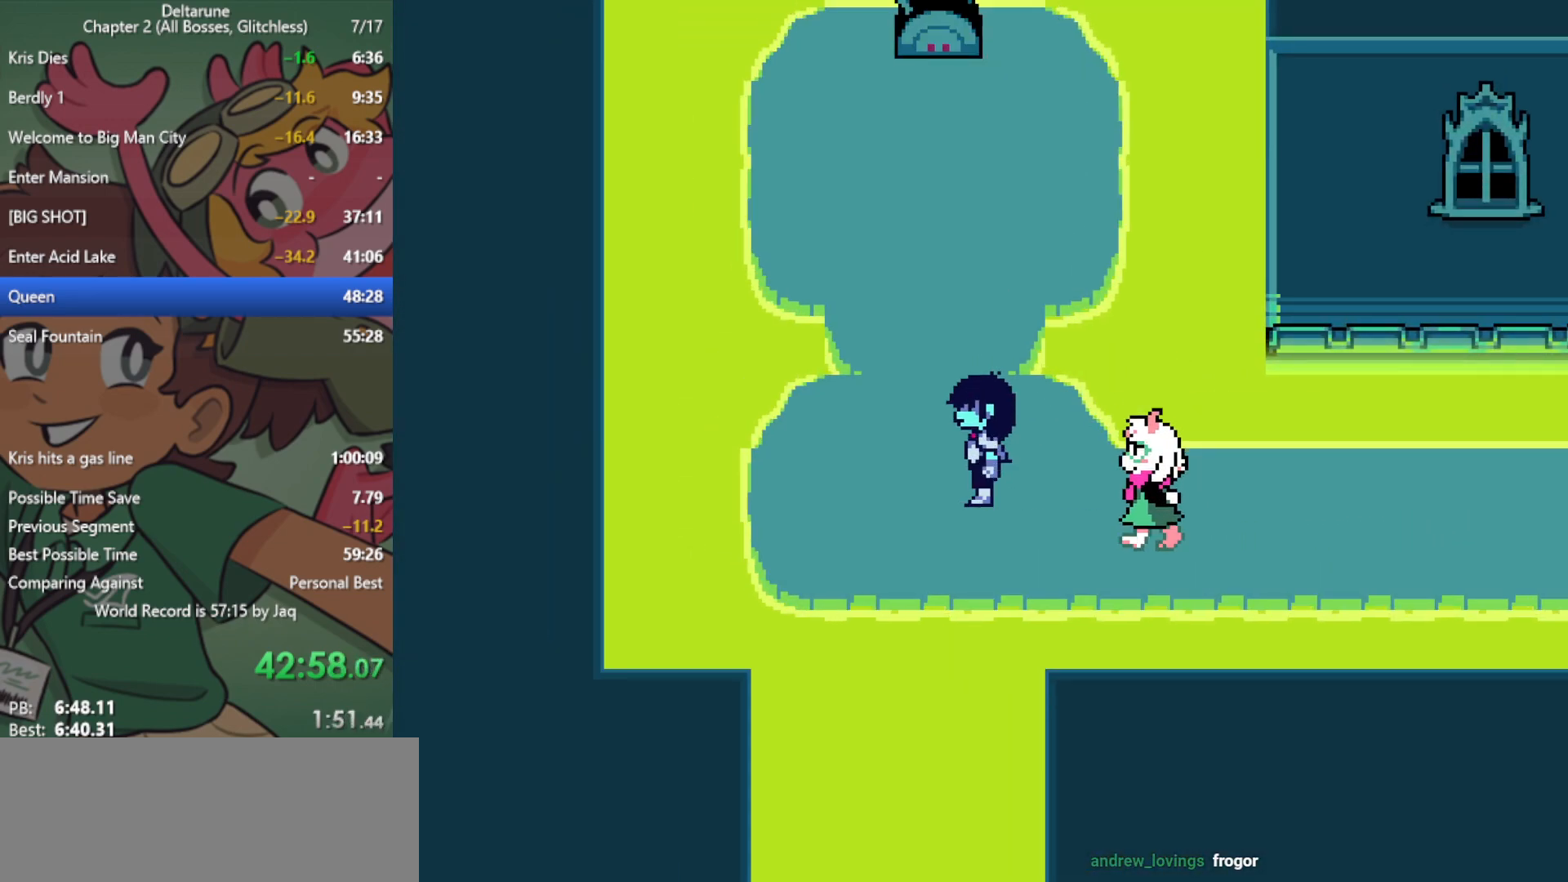
{"keys": ["up", "x"], "events": [[150, "left", "up"], [433, "z", "down"], [467, "z", "up"]]}
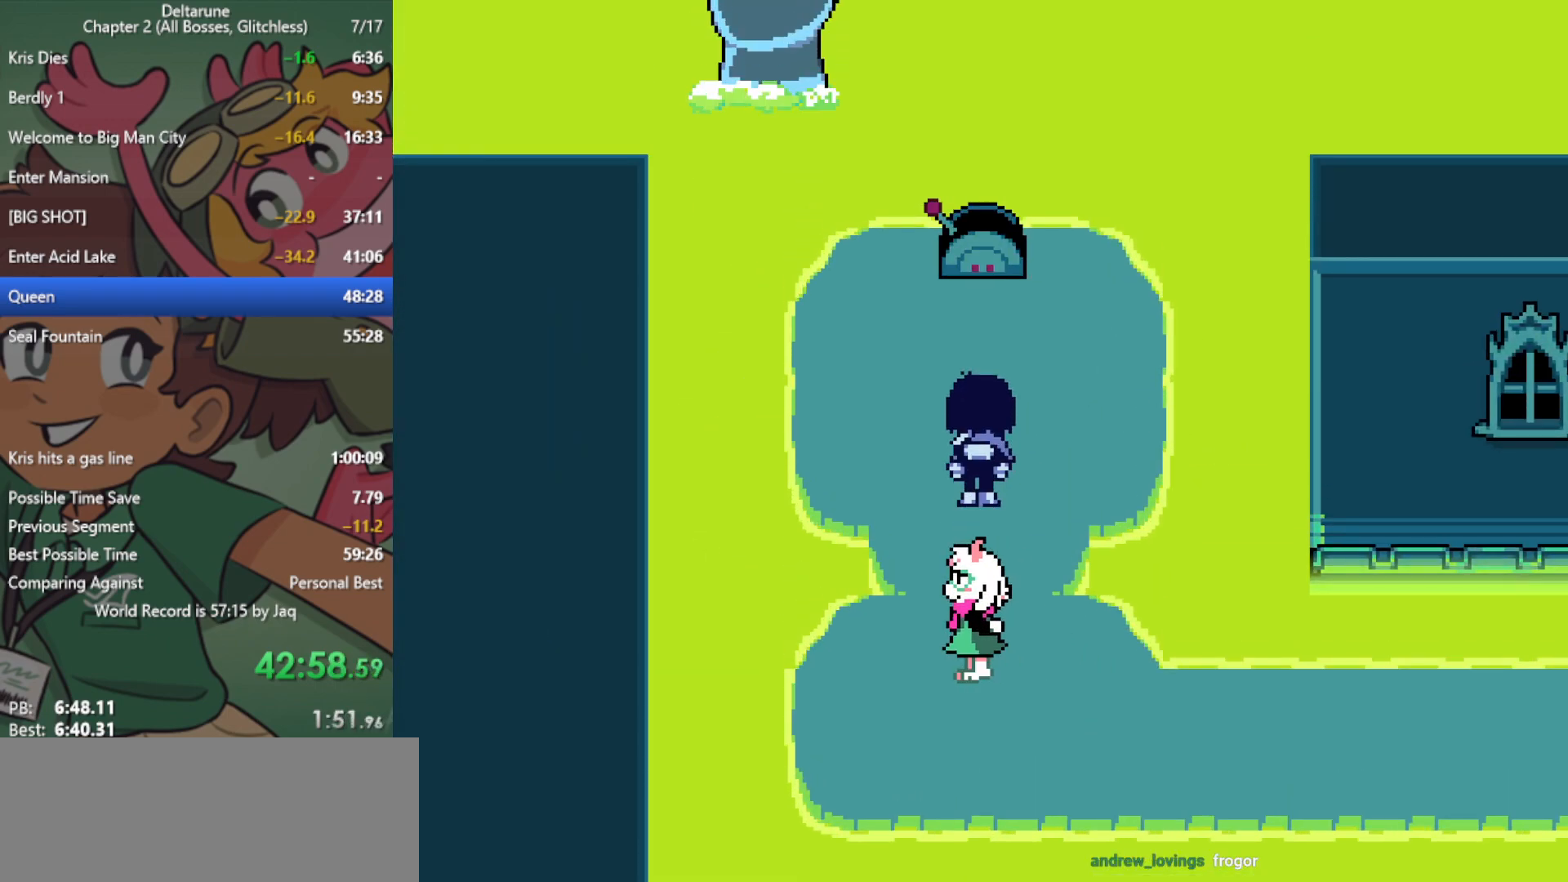
{"keys": ["down", "up", "x", "z"], "events": [[67, "z", "down"], [117, "z", "up"], [200, "z", "down"], [250, "z", "up"], [333, "z", "down"], [383, "z", "up"], [433, "z", "down"], [483, "down", "down"]]}
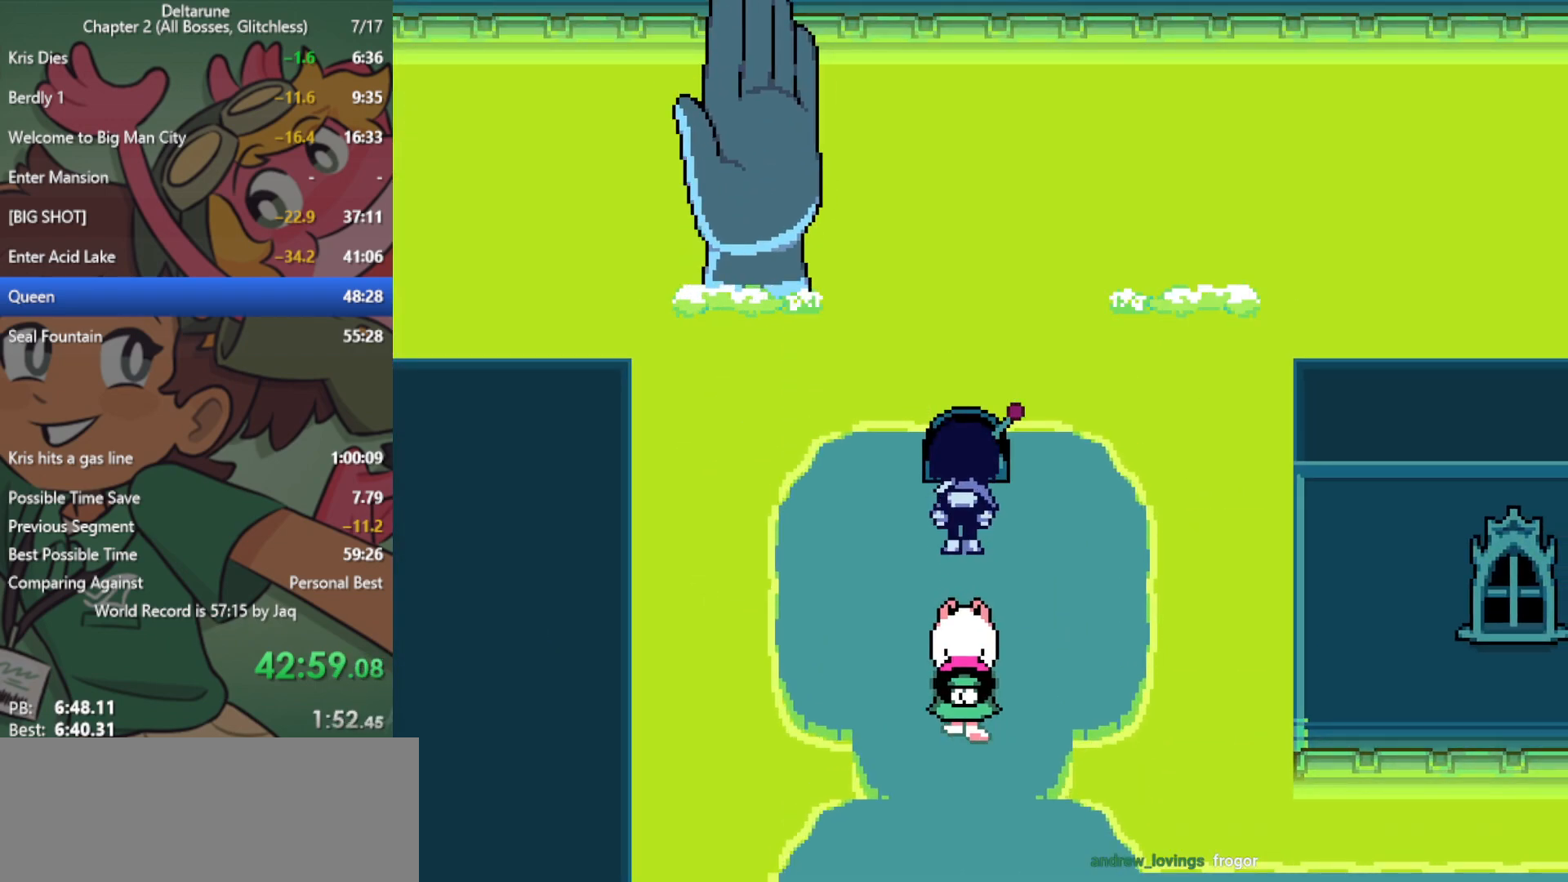
{"keys": ["down", "x"], "events": [[17, "up", "up"], [17, "z", "up"]]}
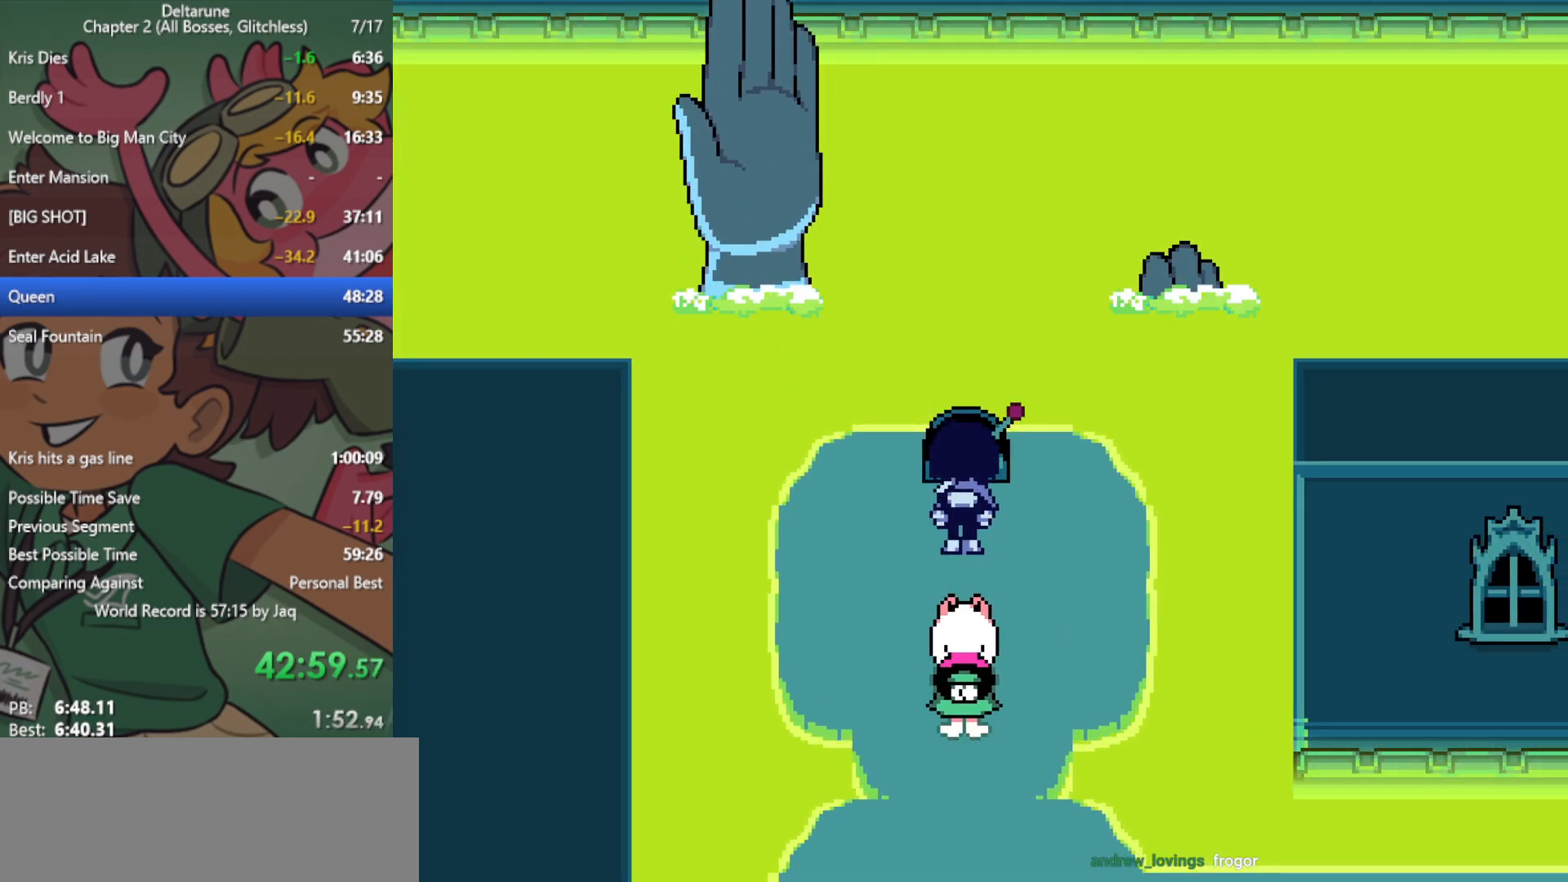
{"keys": ["down", "x"], "events": []}
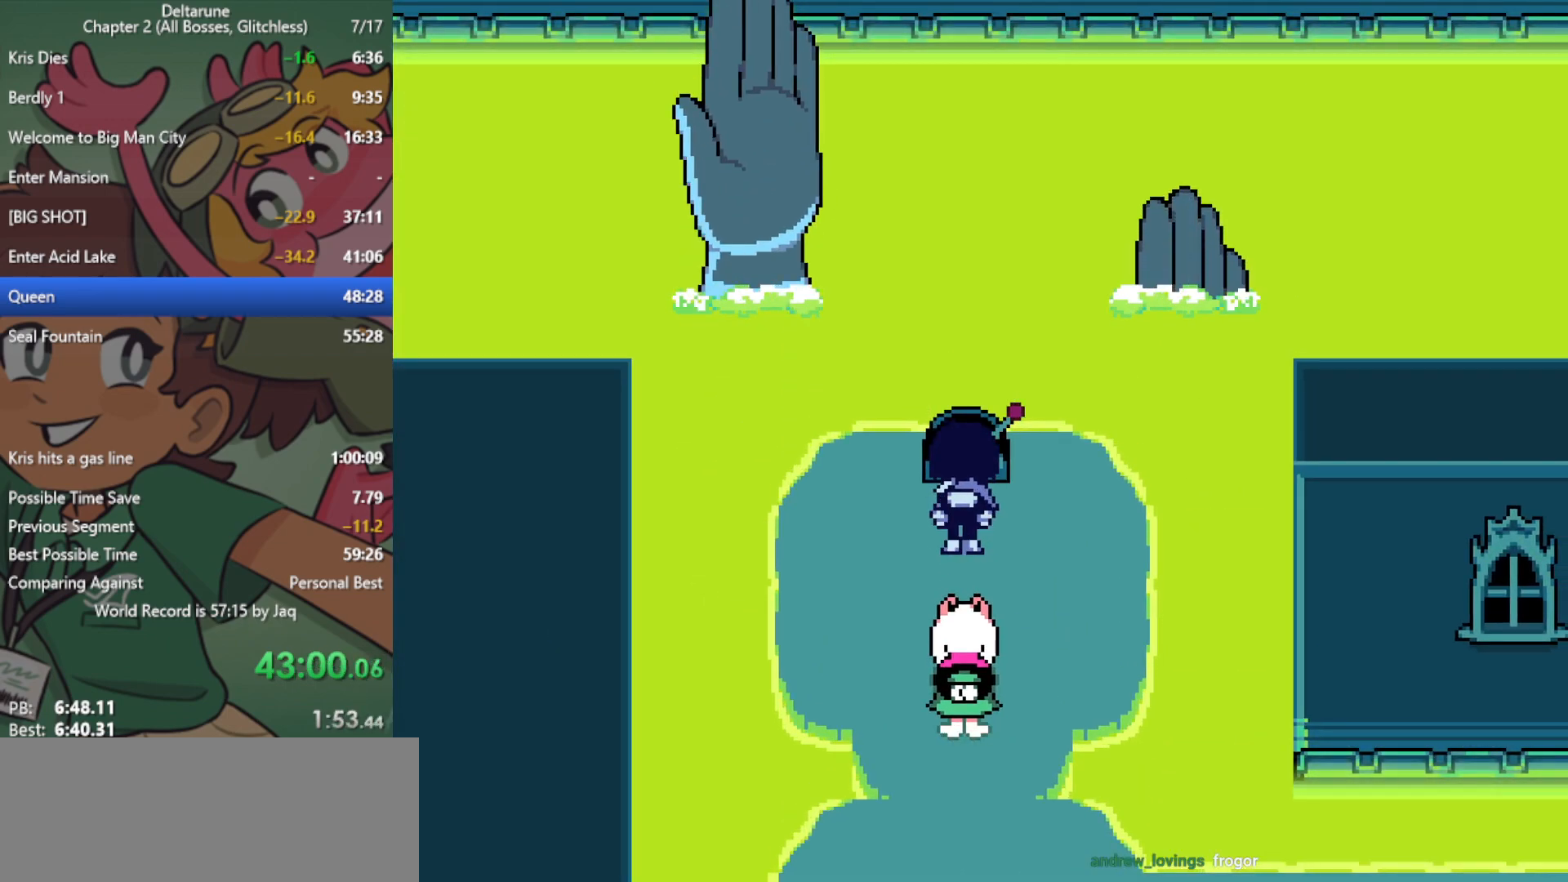
{"keys": ["down", "x"], "events": []}
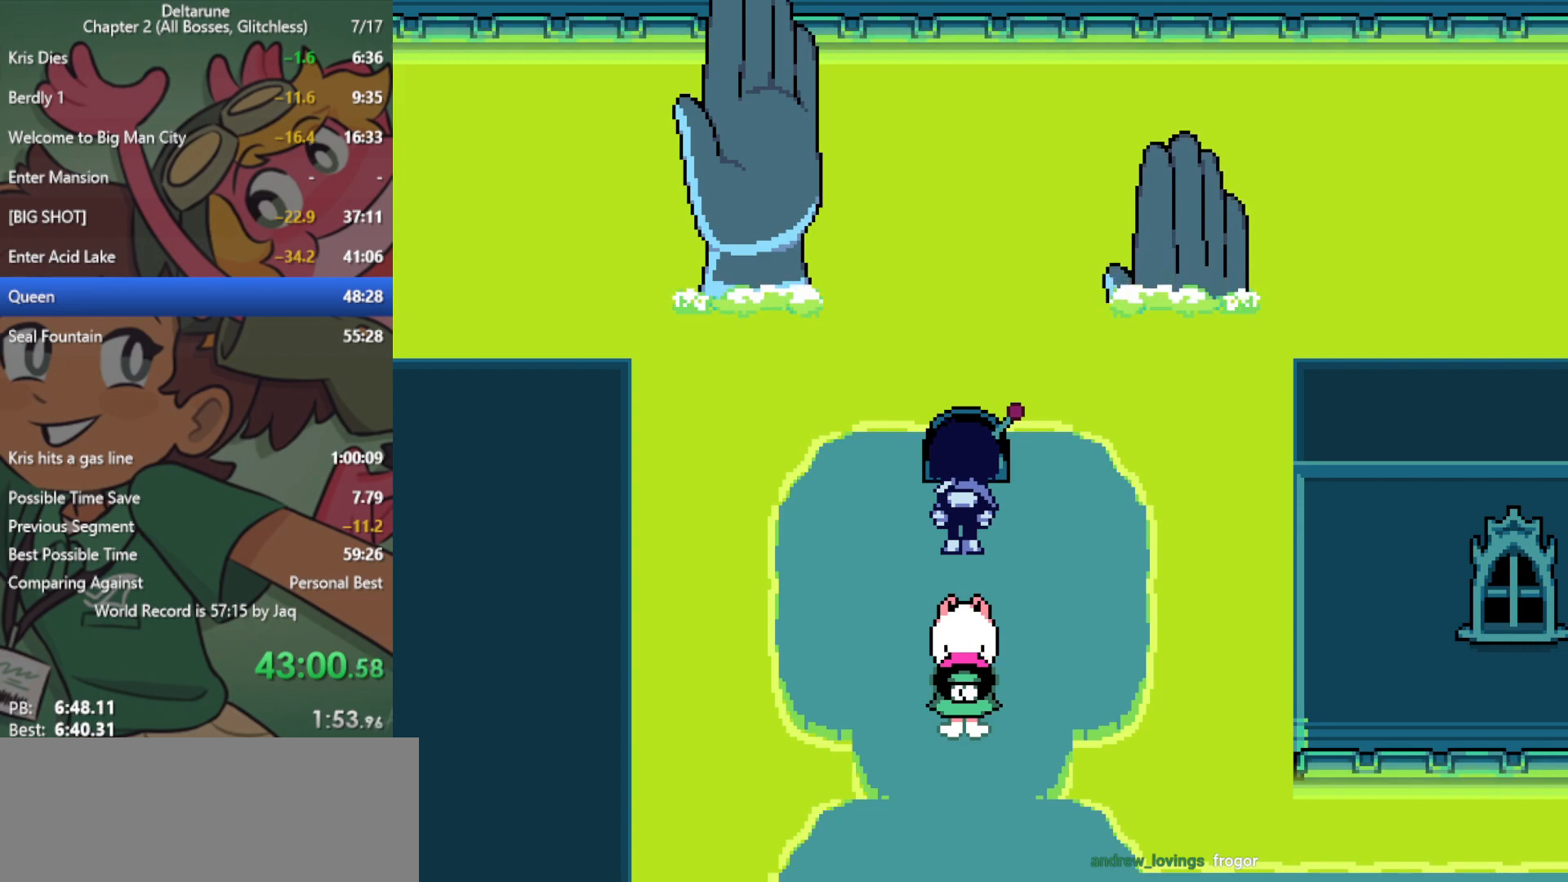
{"keys": ["down", "x"], "events": []}
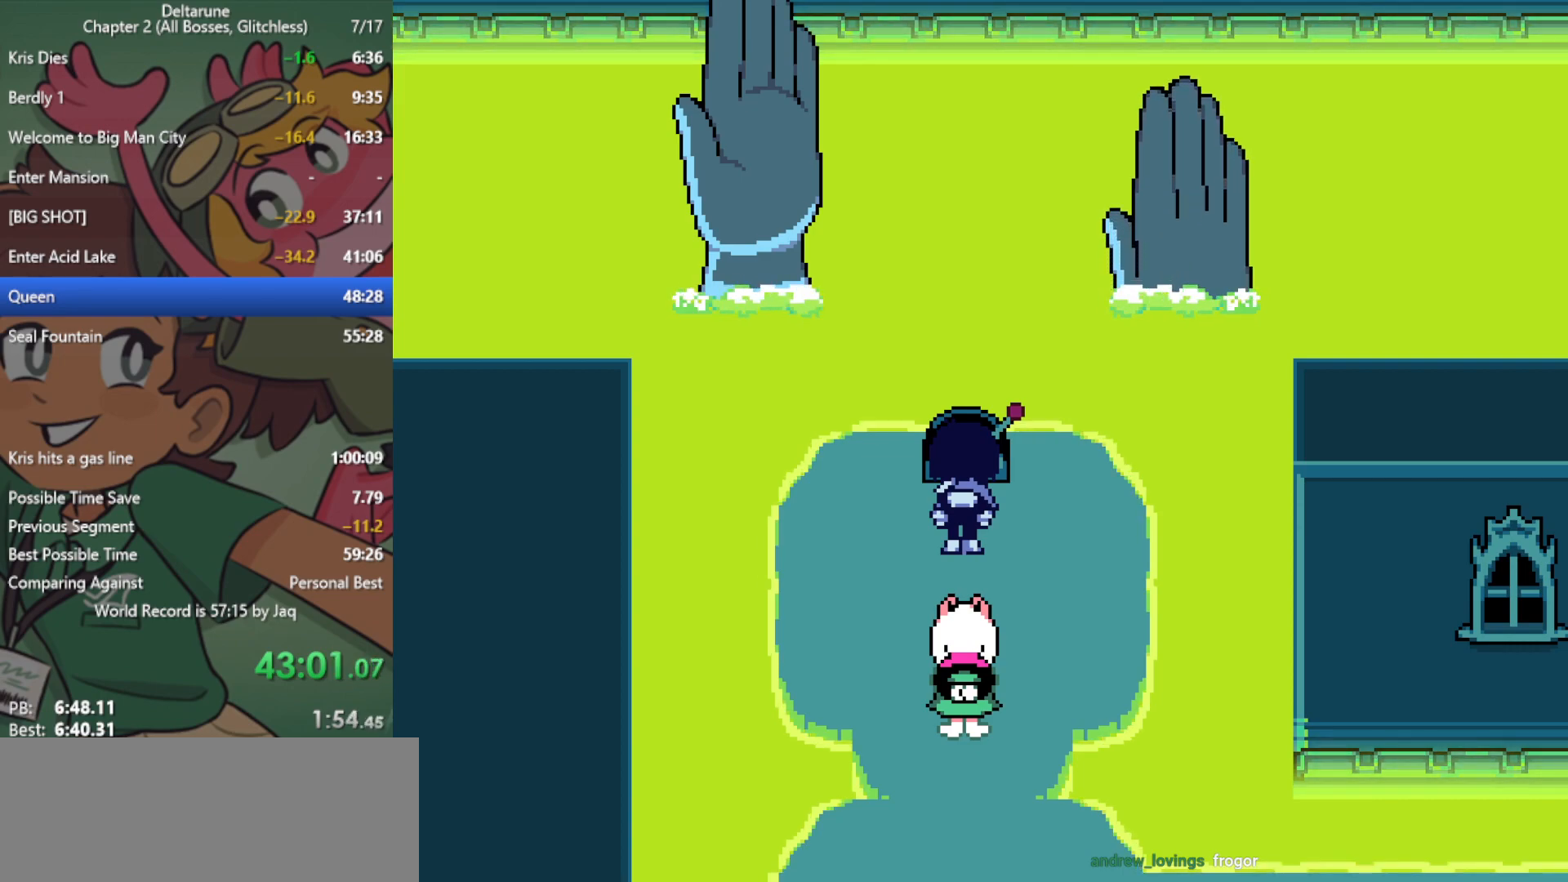
{"keys": ["down", "x"], "events": []}
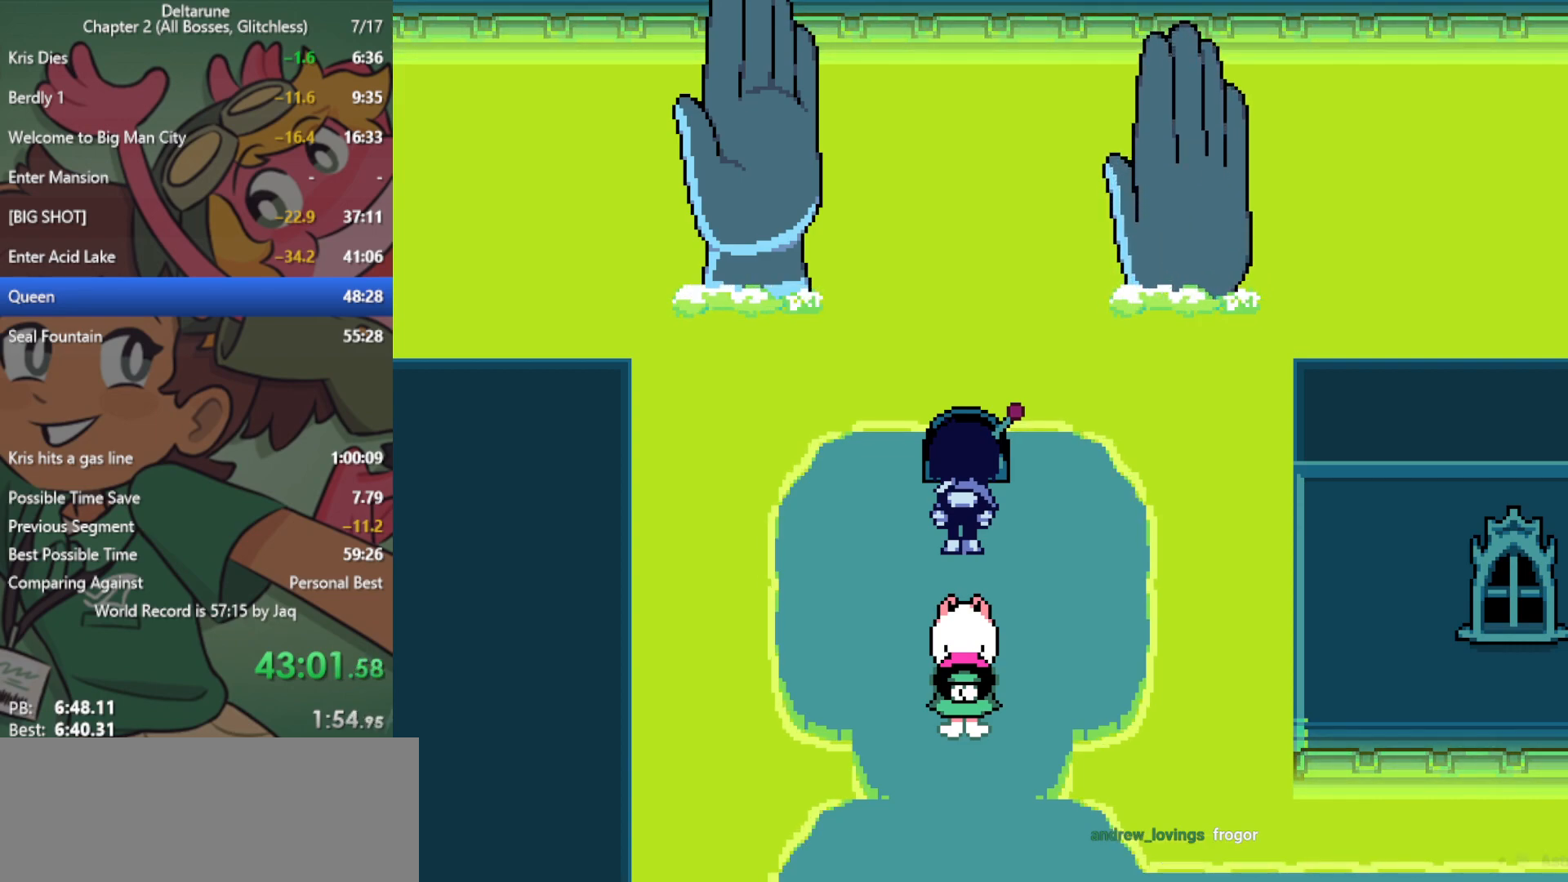
{"keys": ["down", "x"], "events": []}
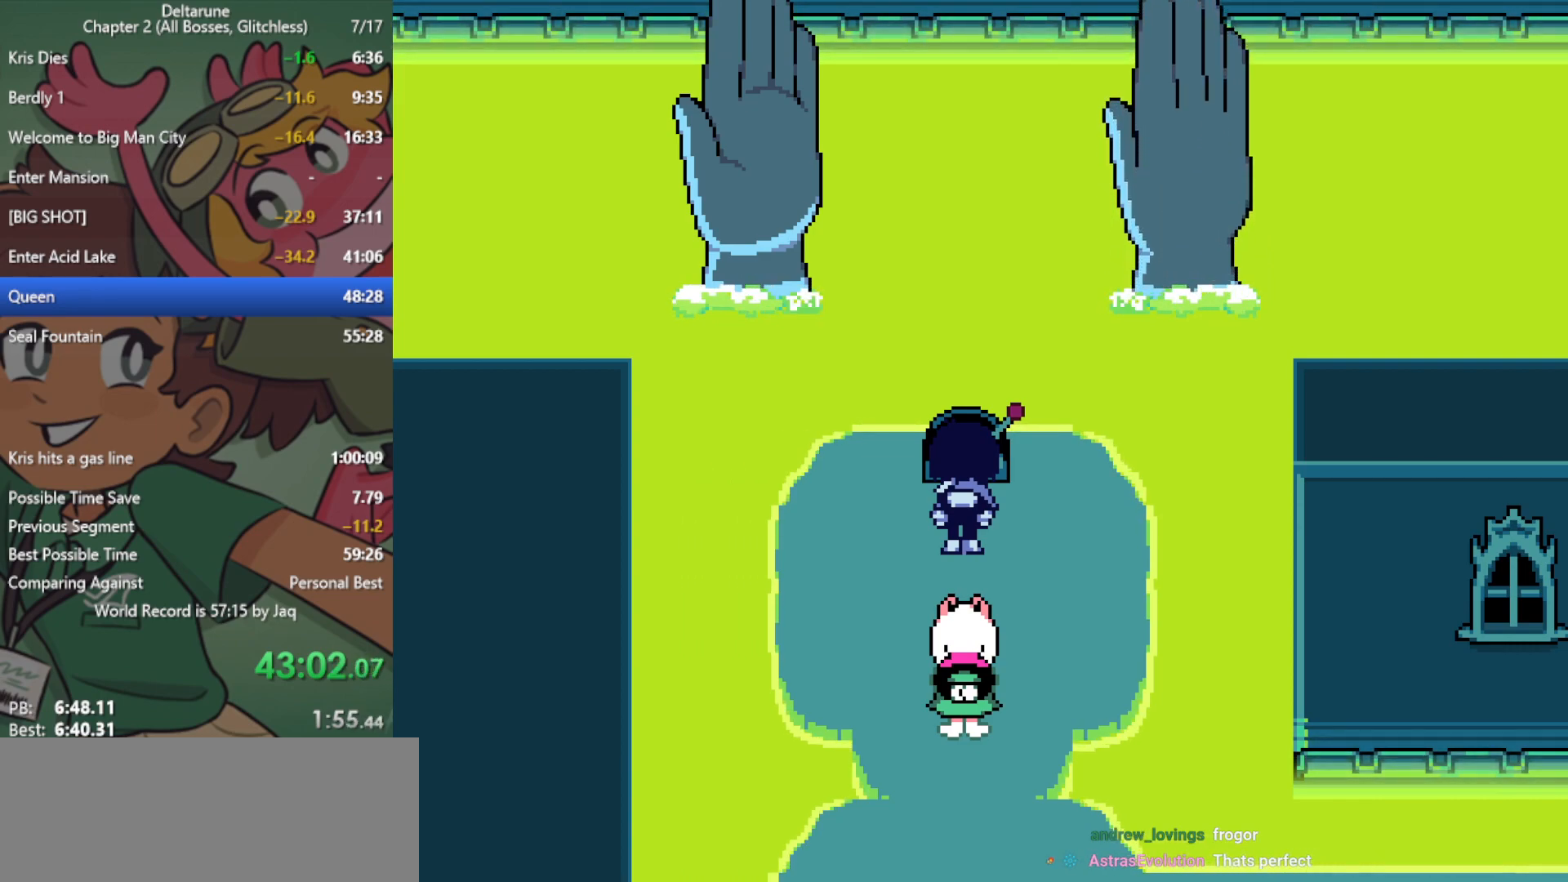
{"keys": ["down", "x"], "events": []}
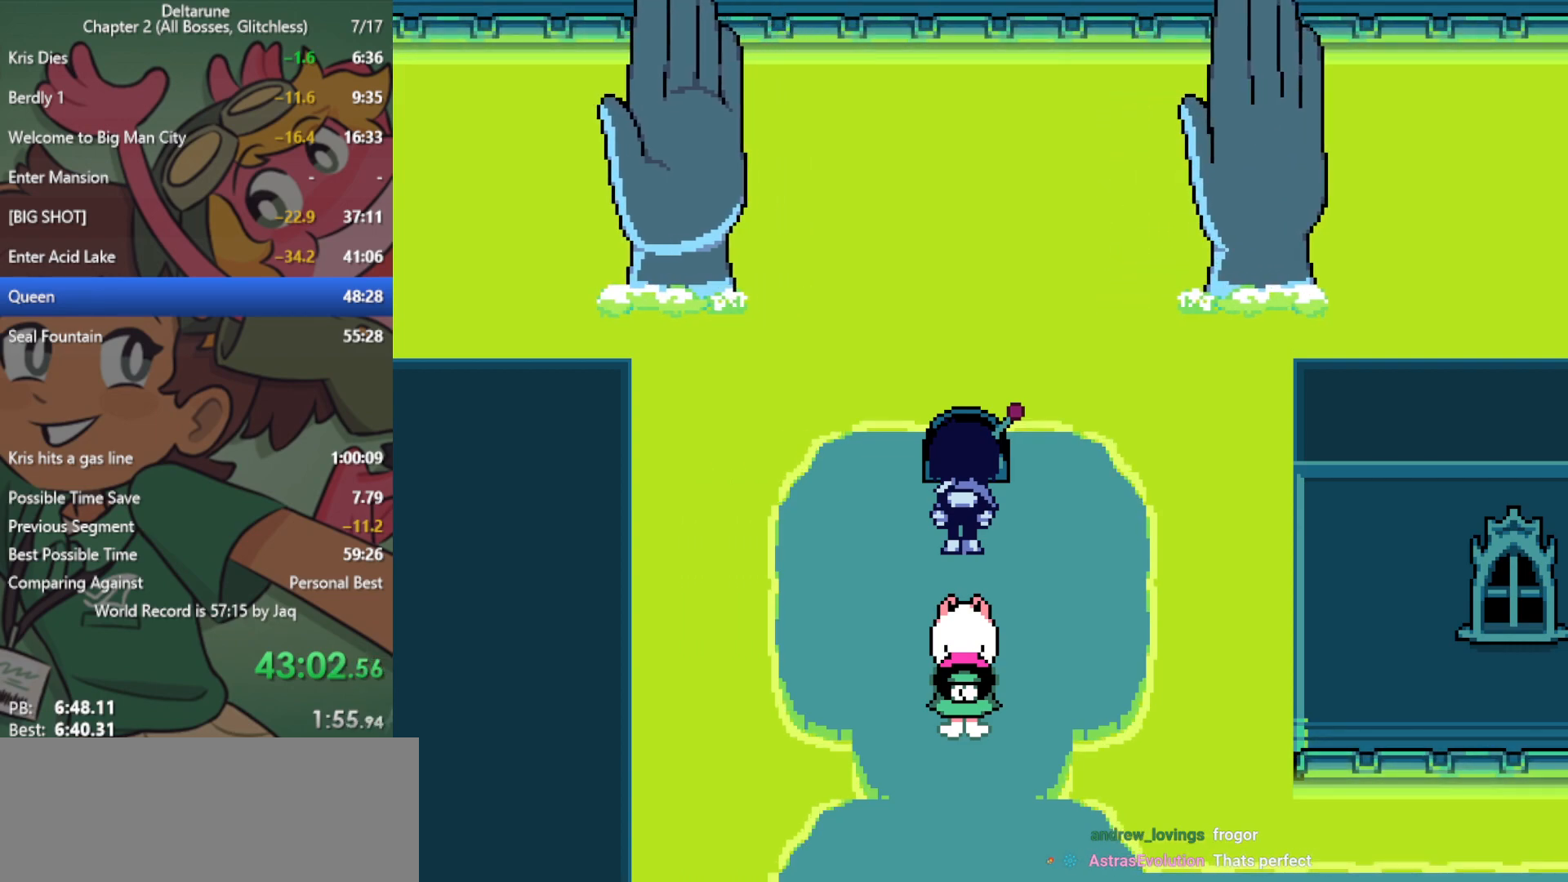
{"keys": ["down", "x"], "events": []}
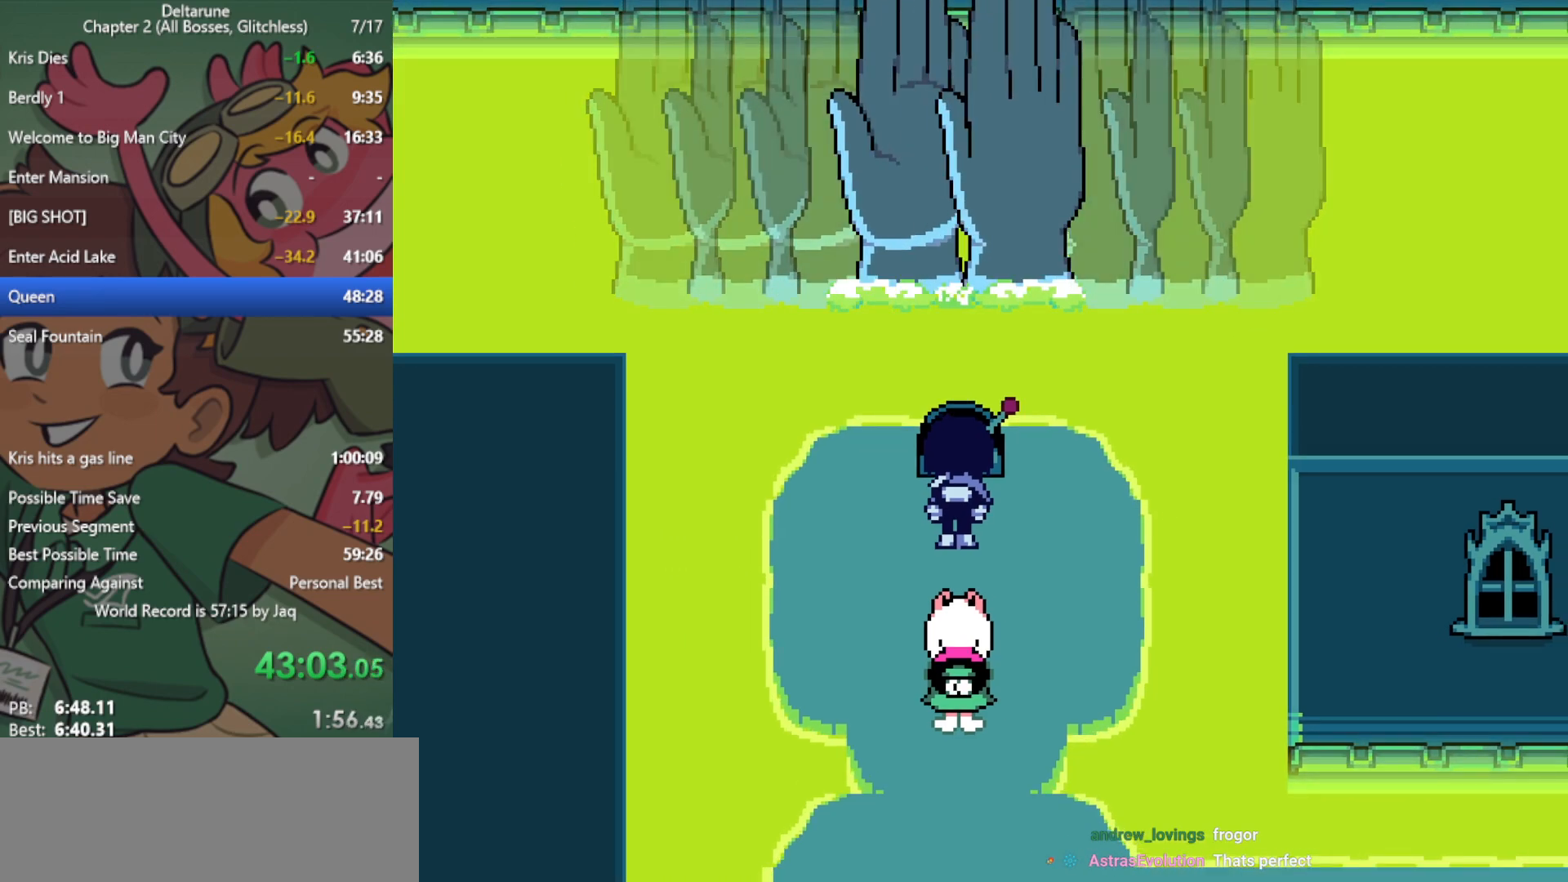
{"keys": ["down", "x"], "events": []}
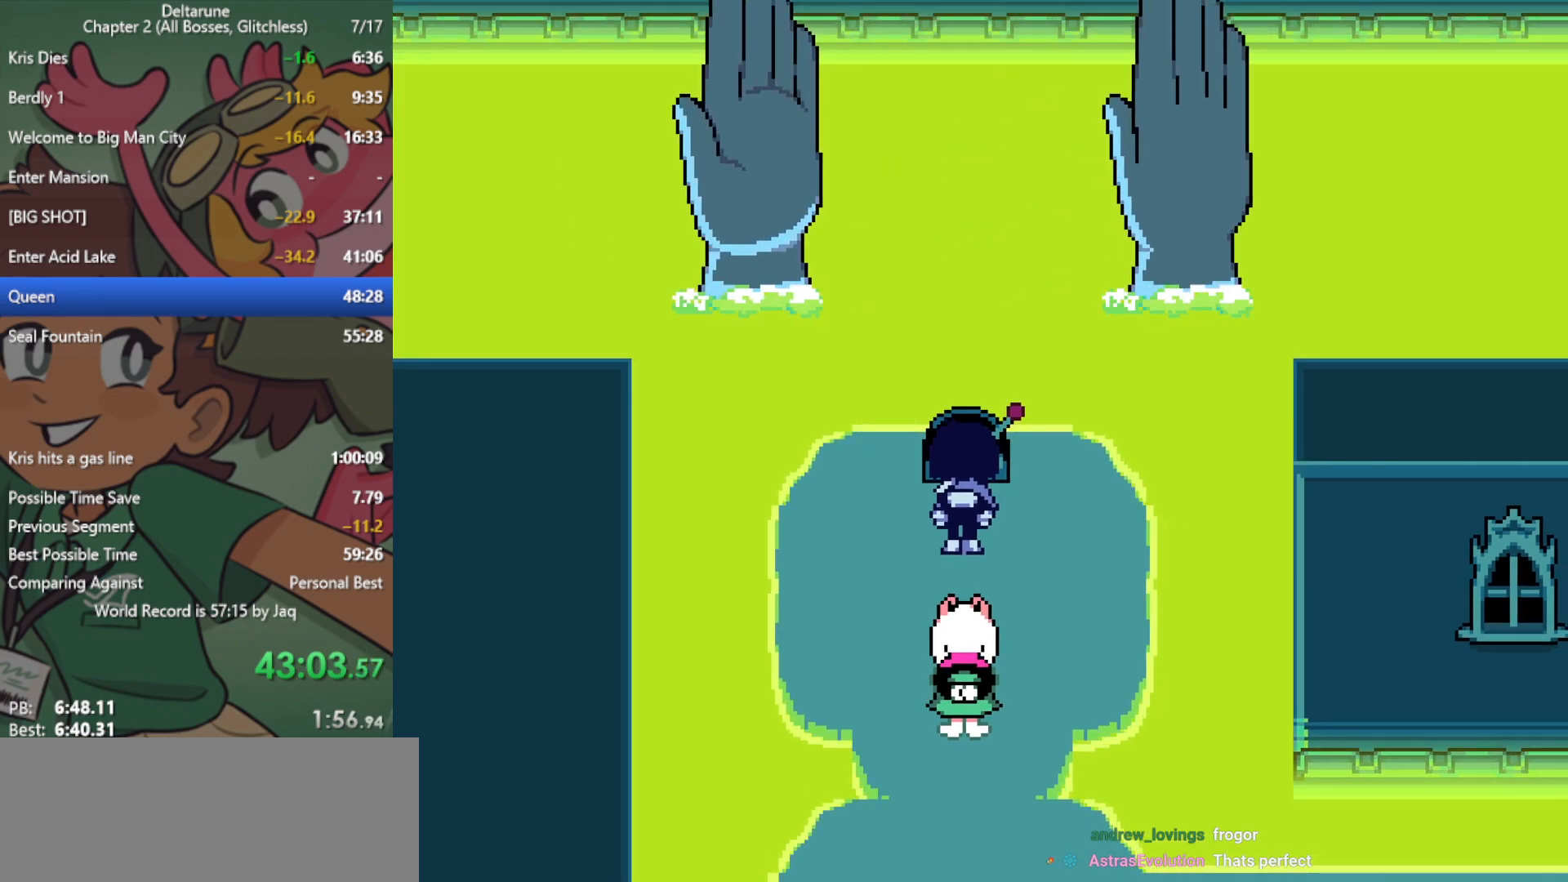
{"keys": ["down", "x"], "events": []}
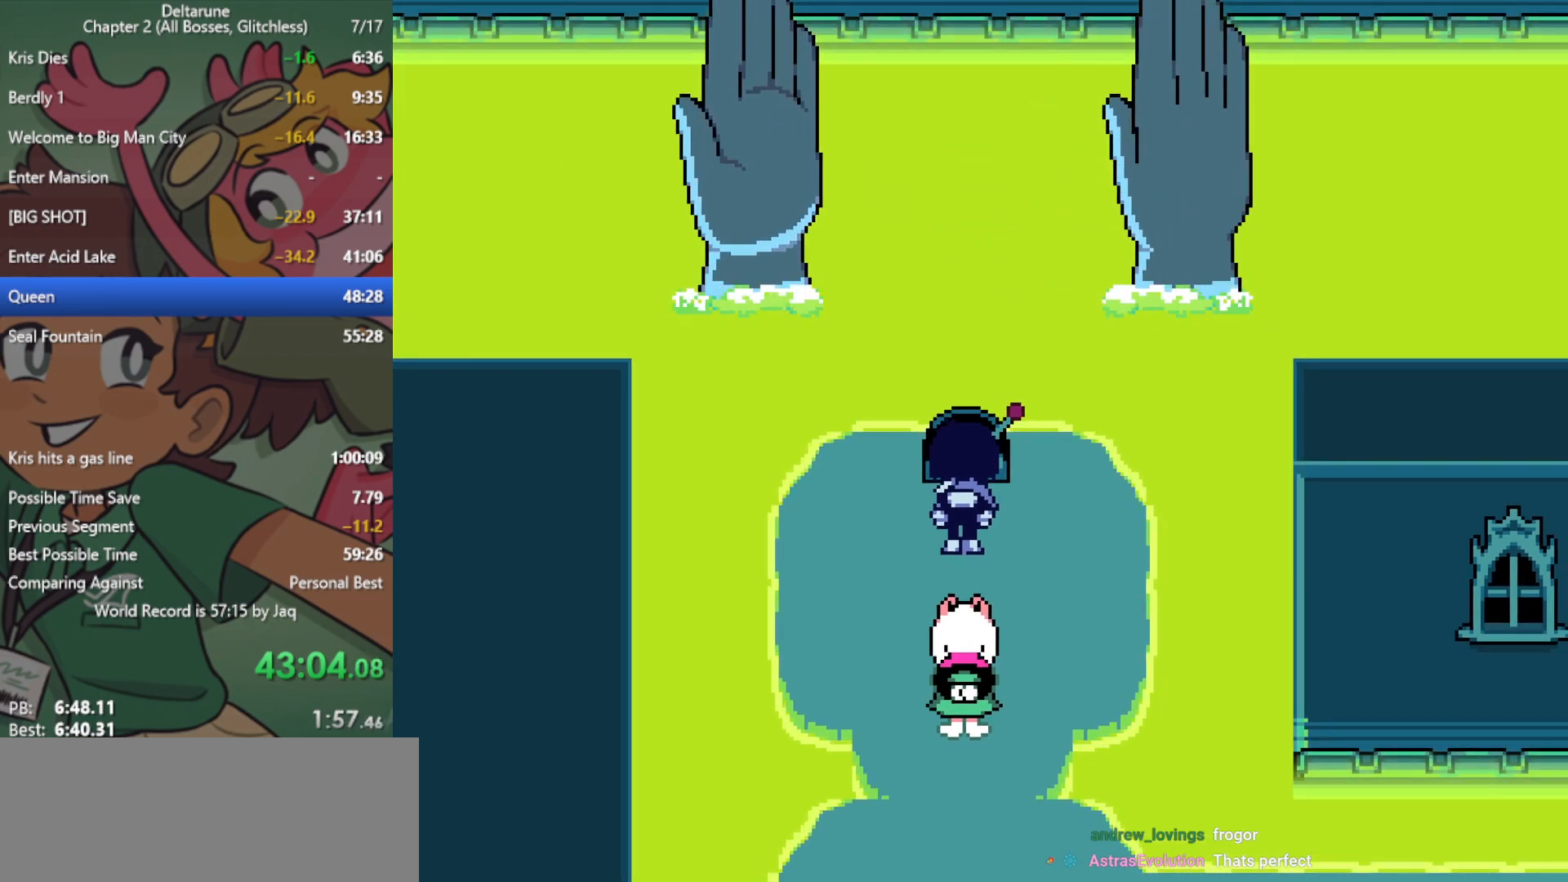
{"keys": ["down", "x"], "events": []}
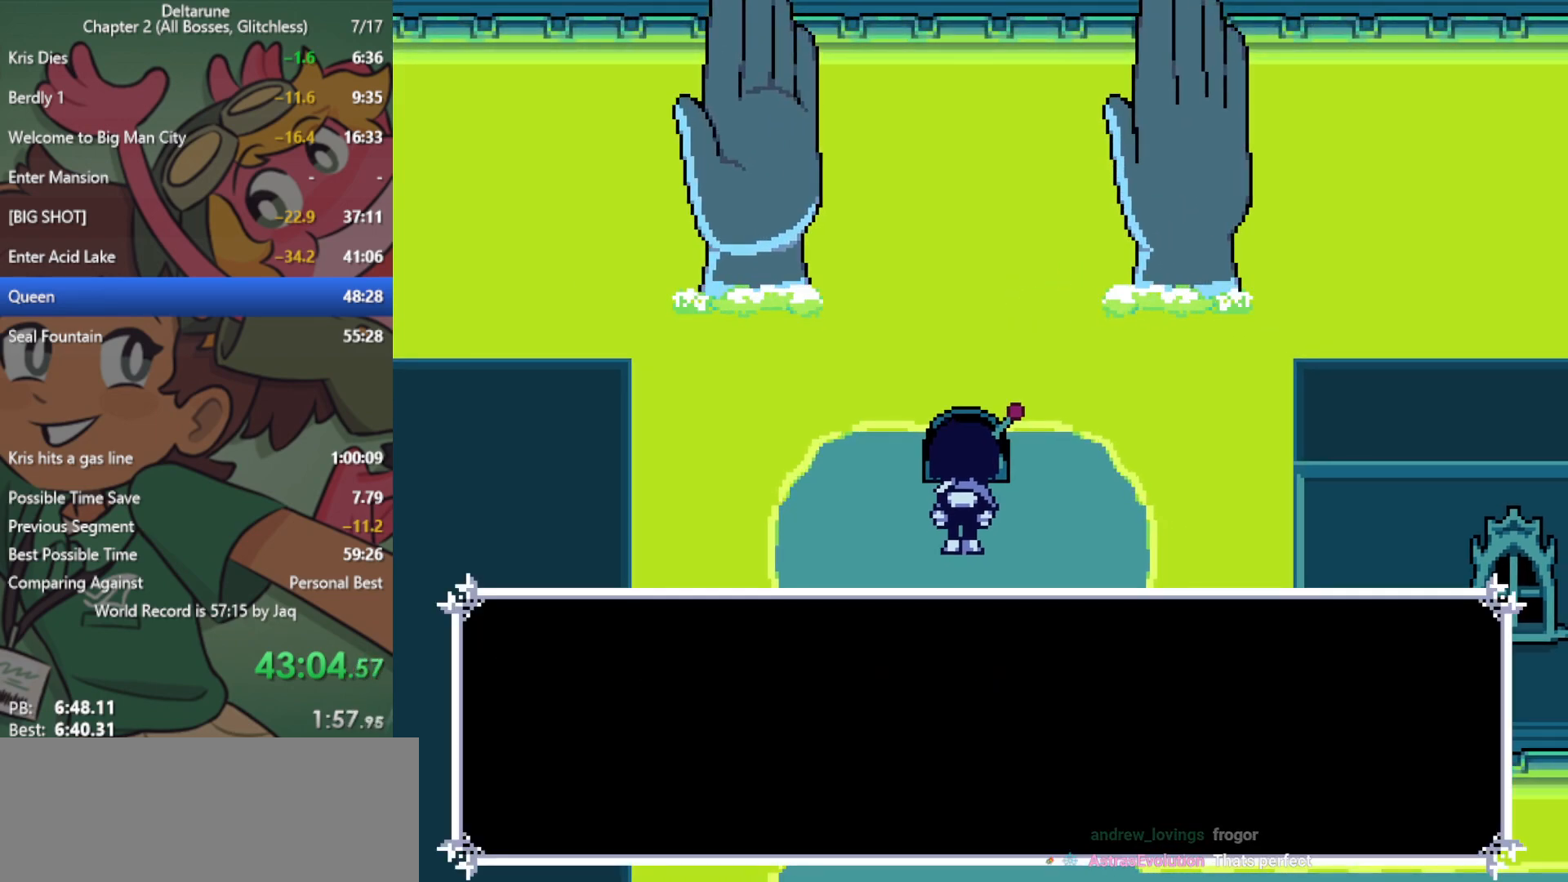
{"keys": ["down", "x"], "events": []}
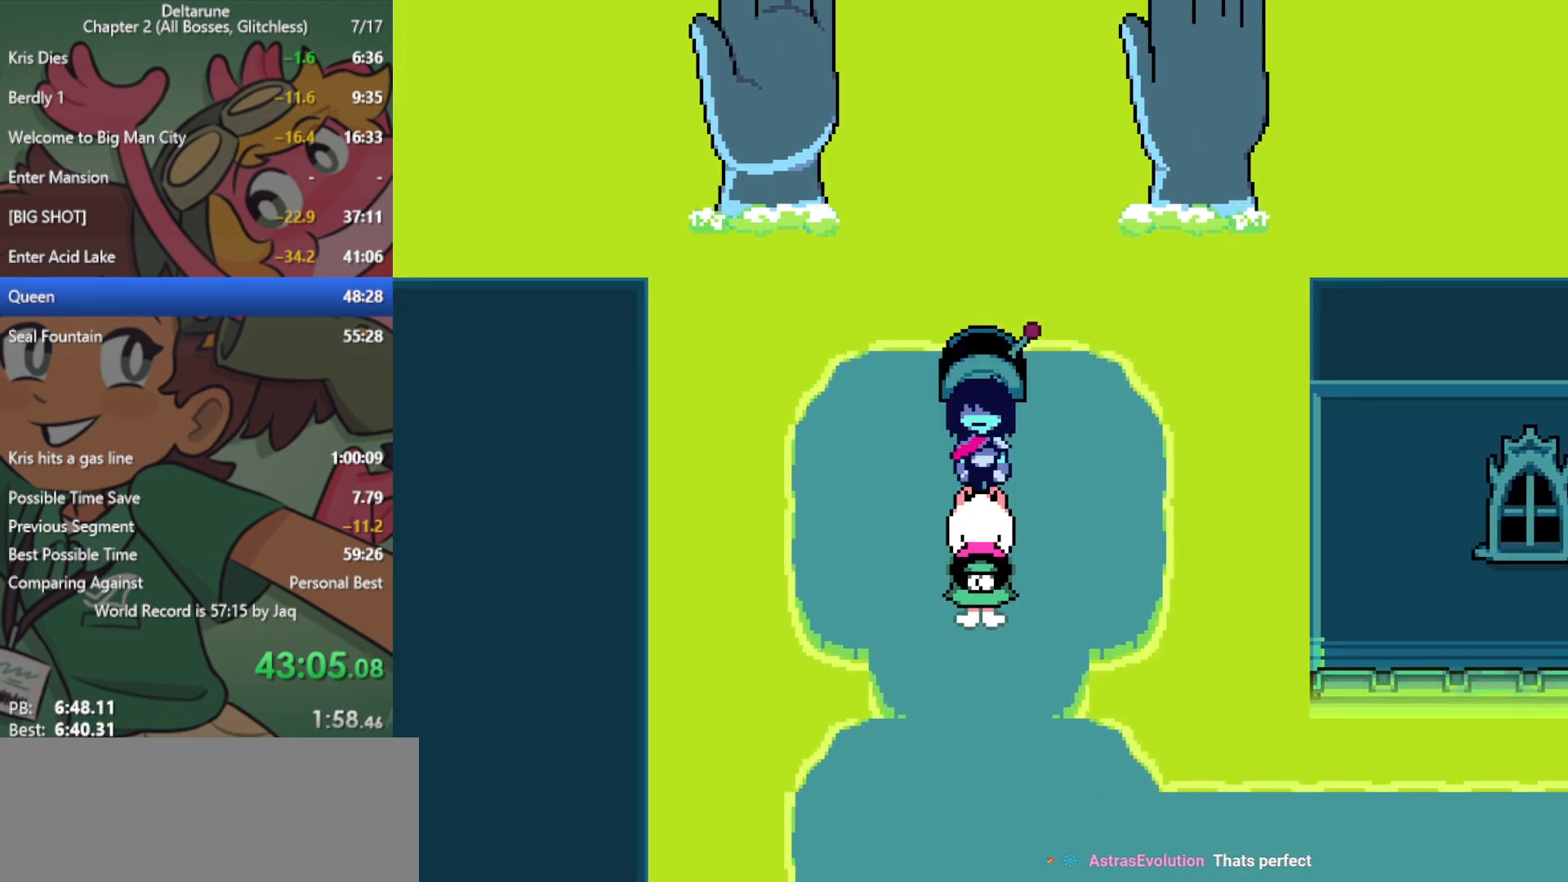
{"keys": ["down", "left", "x"], "events": [[500, "left", "down"]]}
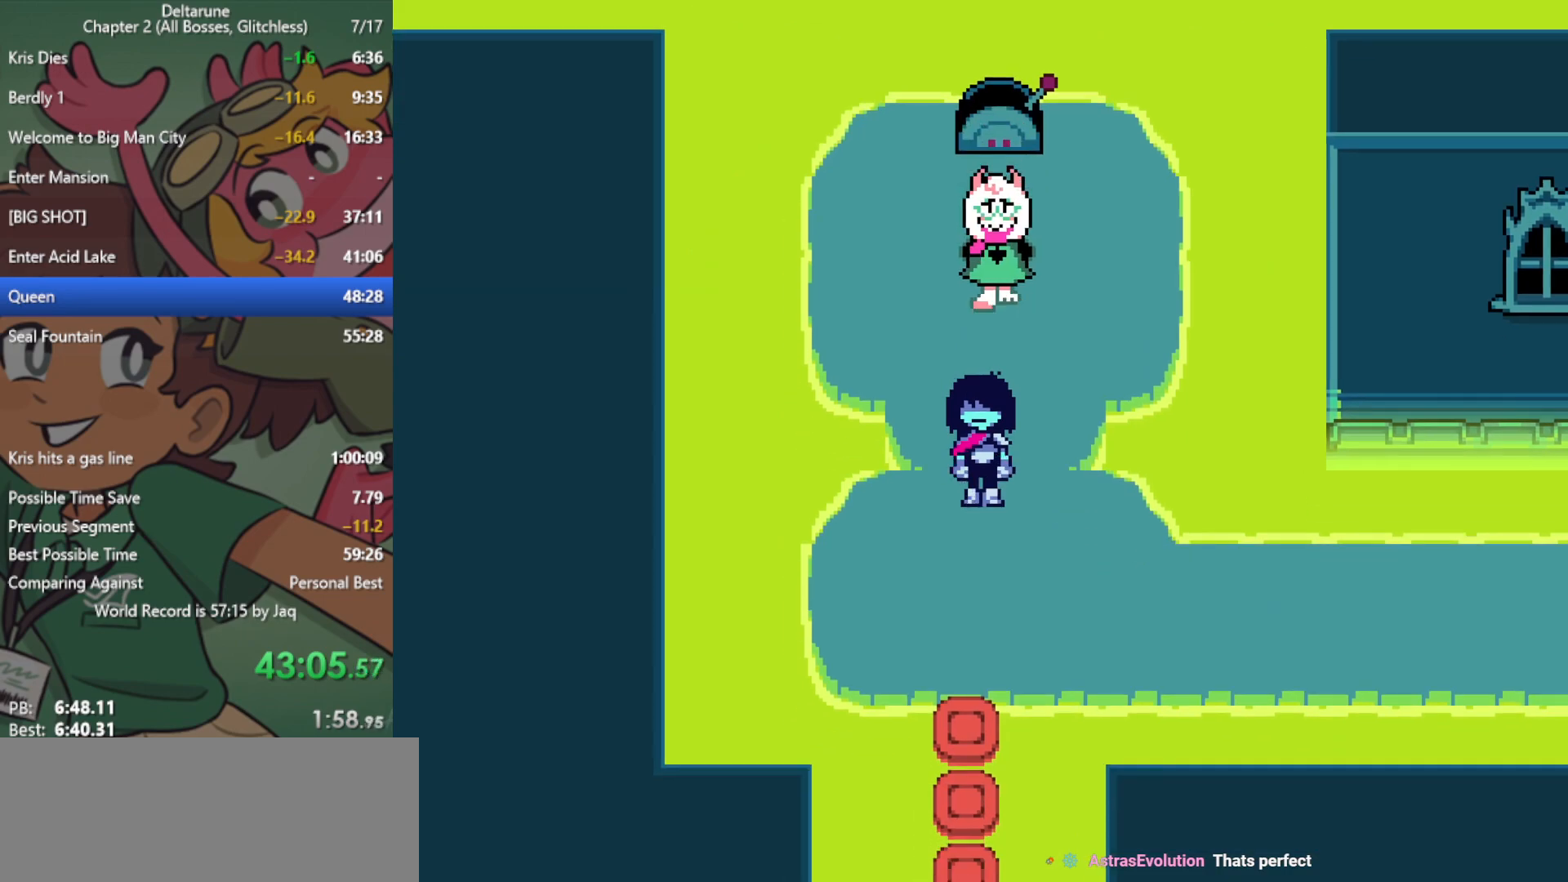
{"keys": ["down", "x"], "events": [[50, "left", "up"]]}
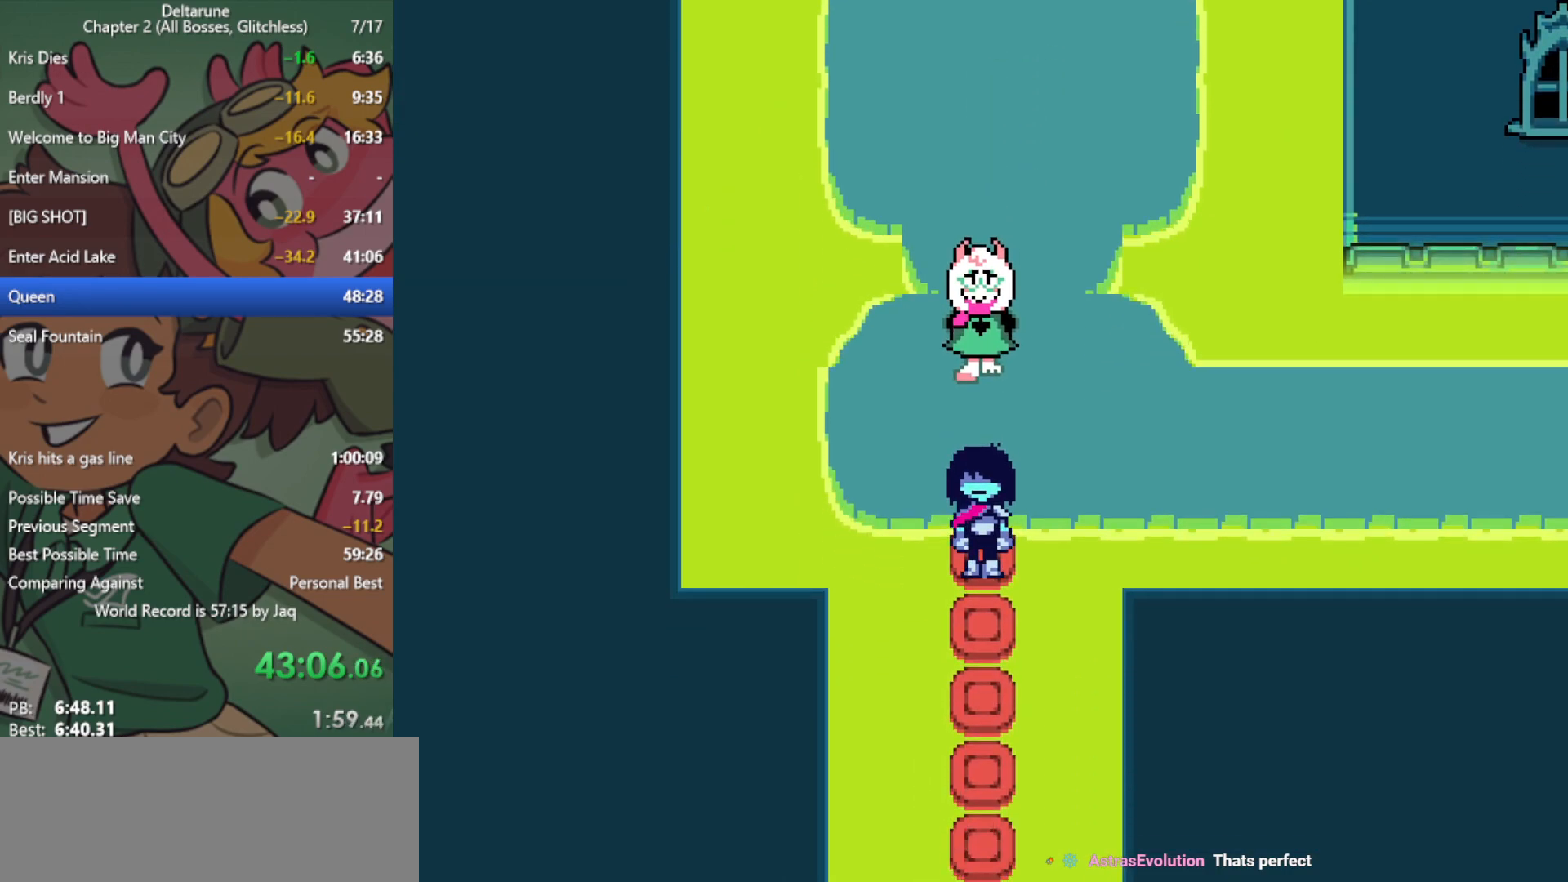
{"keys": ["down", "x"], "events": []}
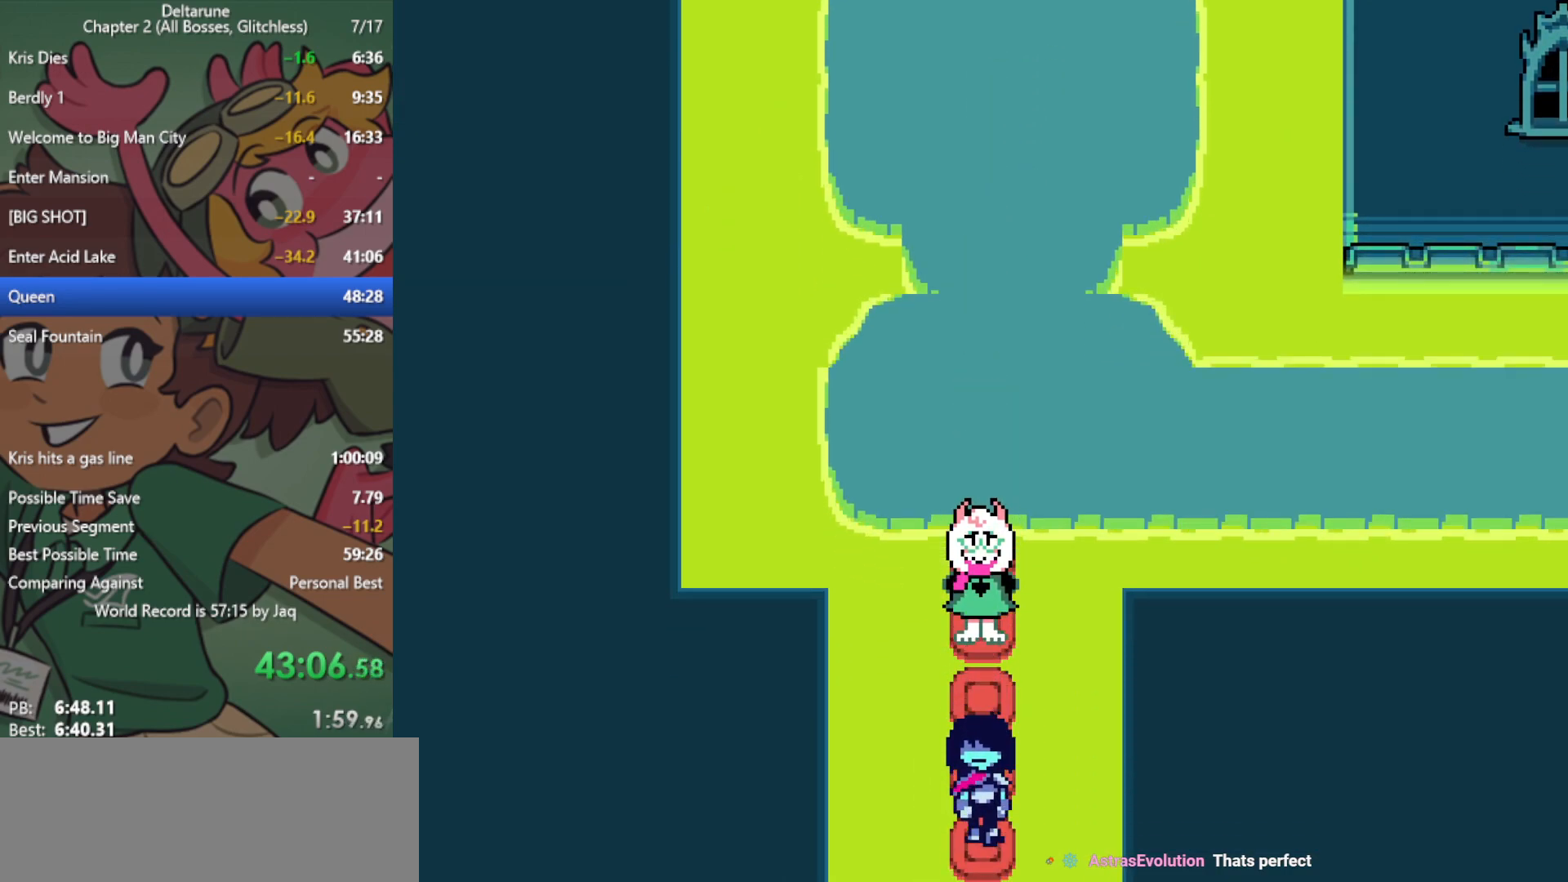
{"keys": ["down", "x"], "events": []}
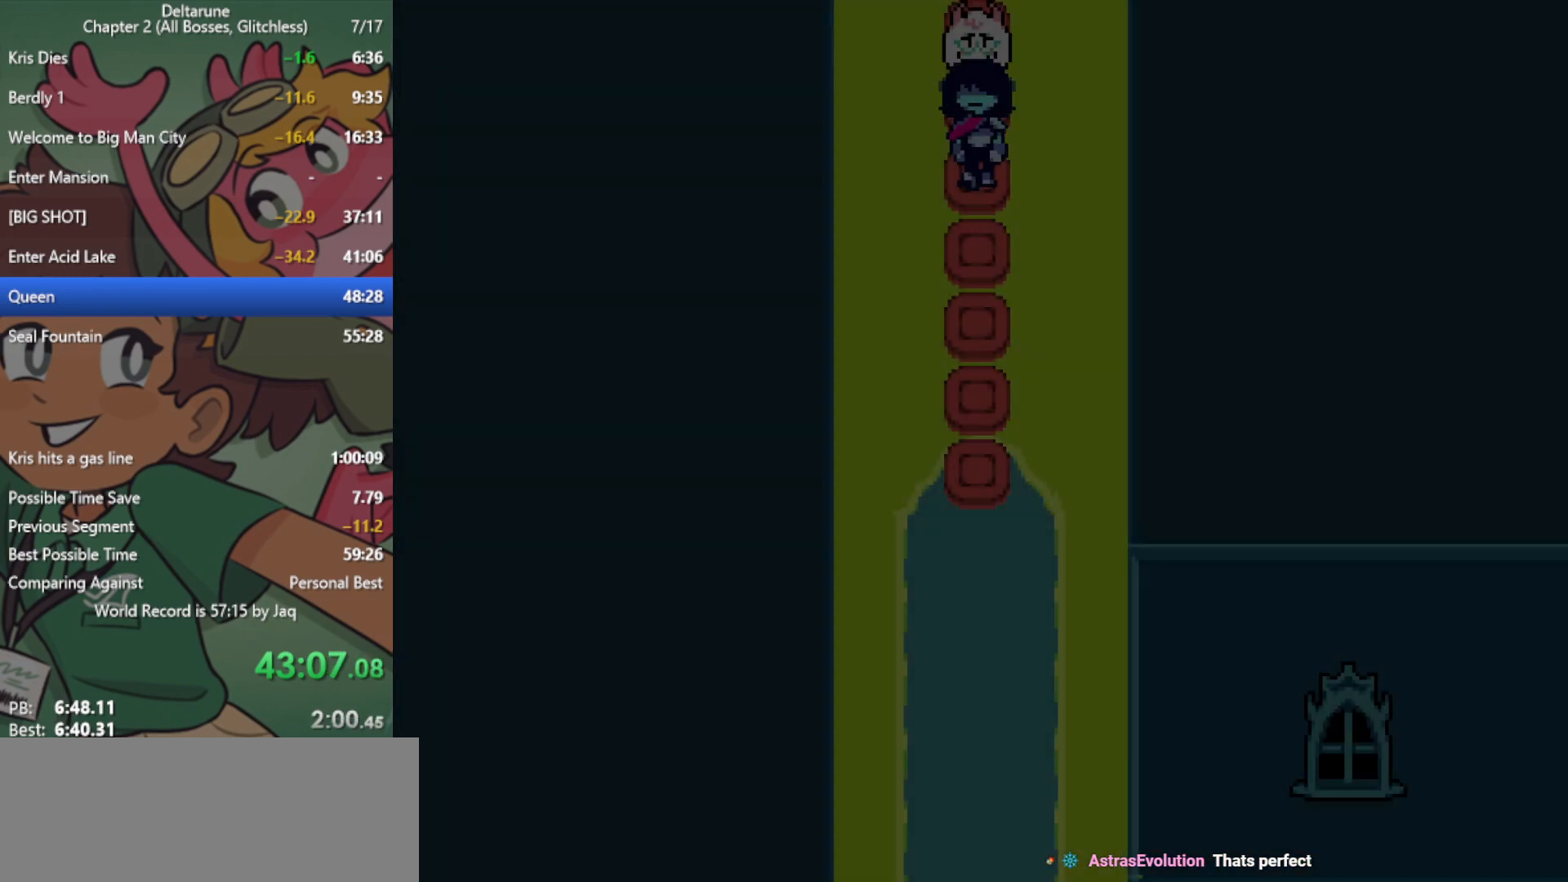
{"keys": ["down", "x"], "events": []}
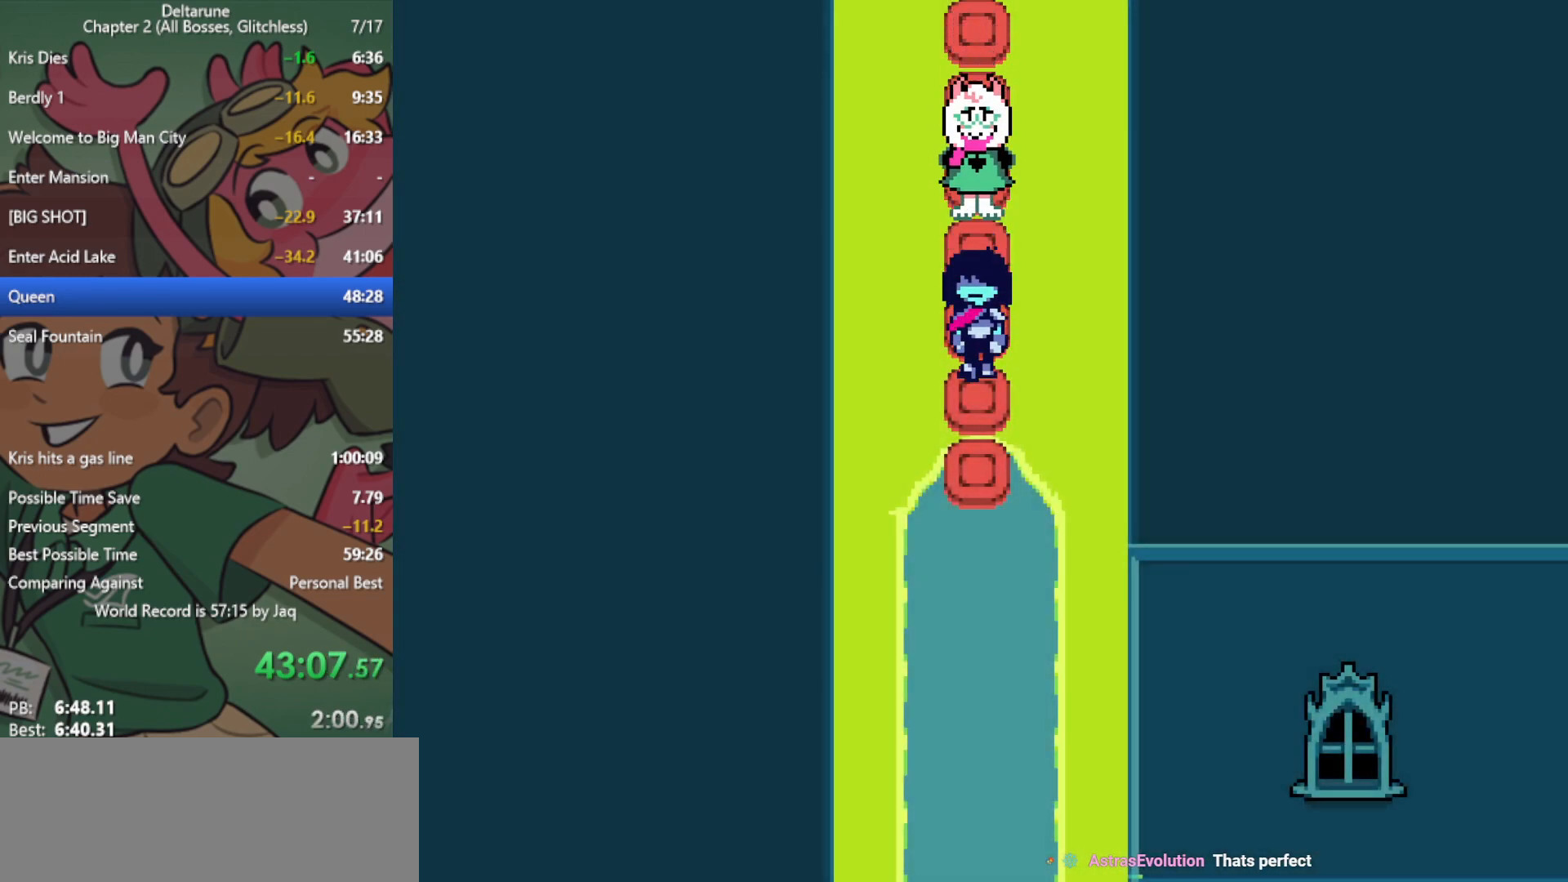
{"keys": ["down", "x"], "events": []}
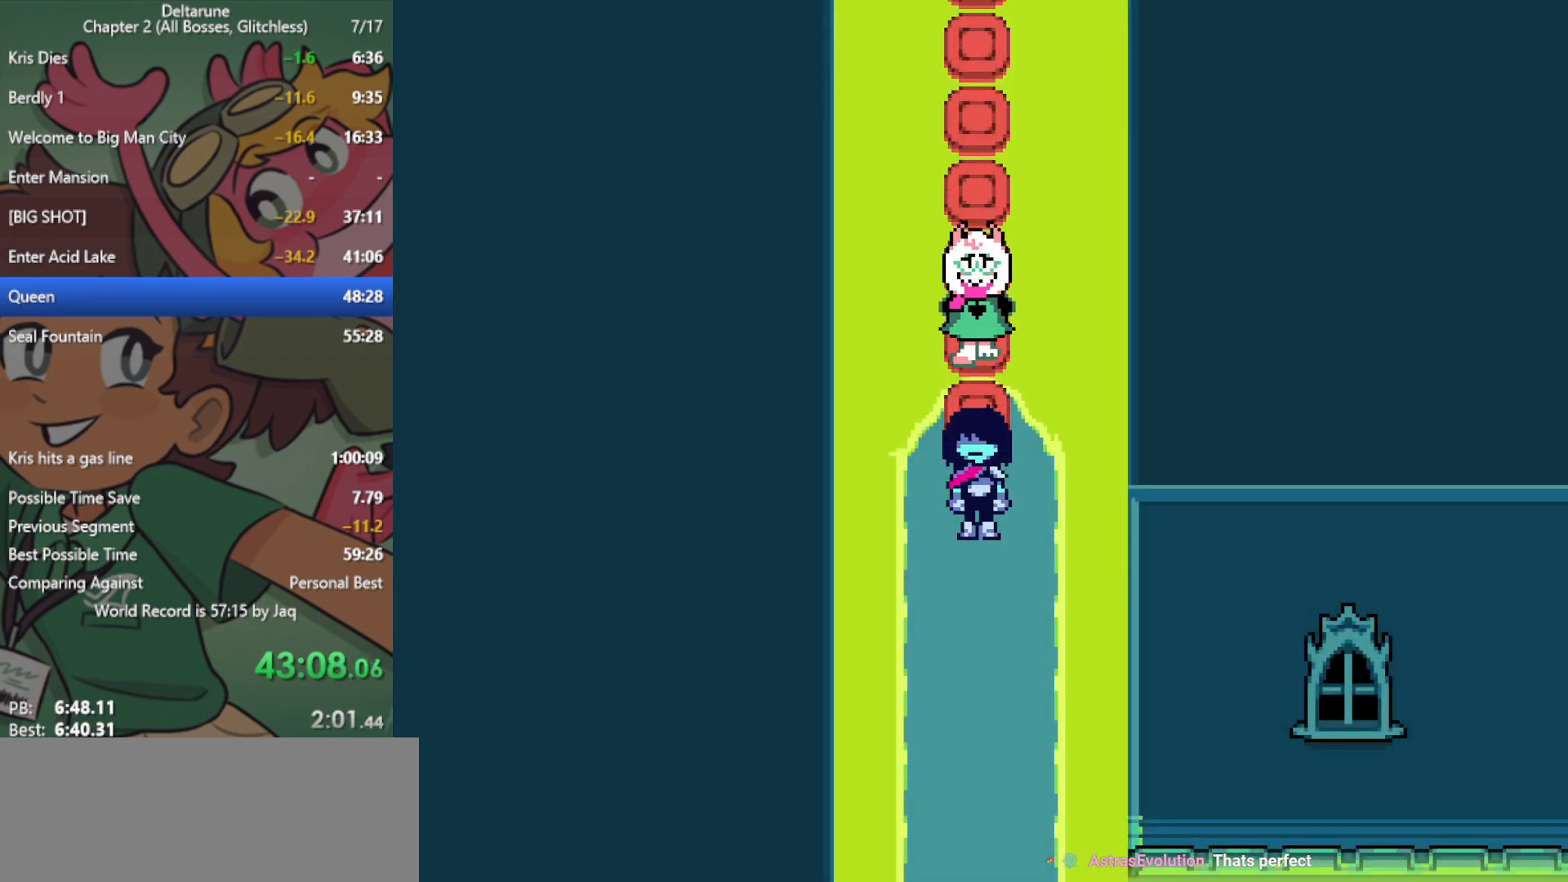
{"keys": ["down", "x"], "events": []}
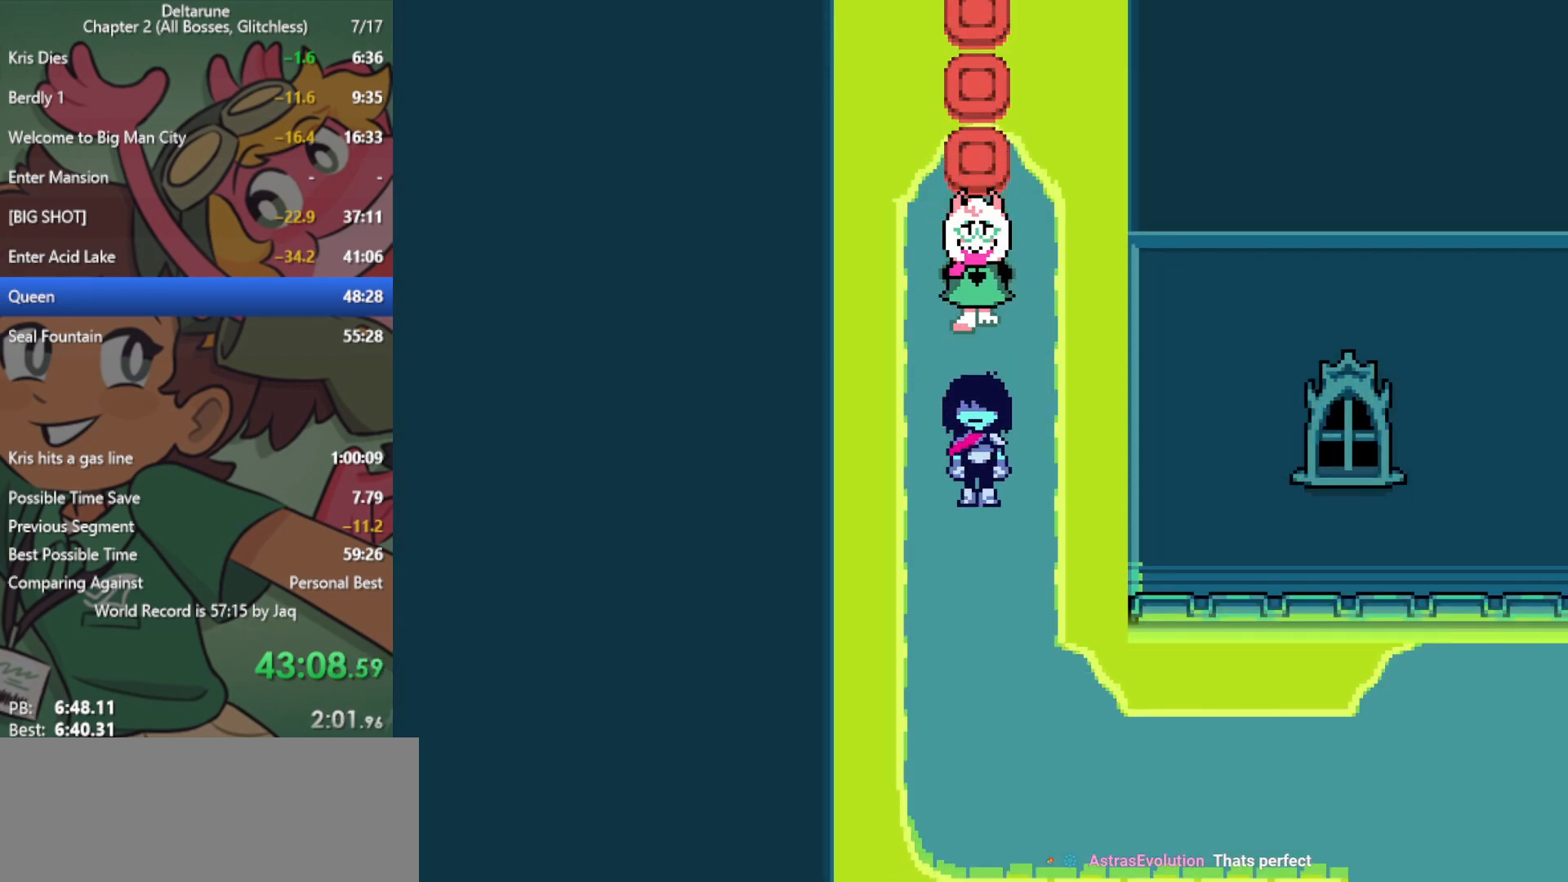
{"keys": ["down", "right", "x"], "events": [[417, "right", "down"]]}
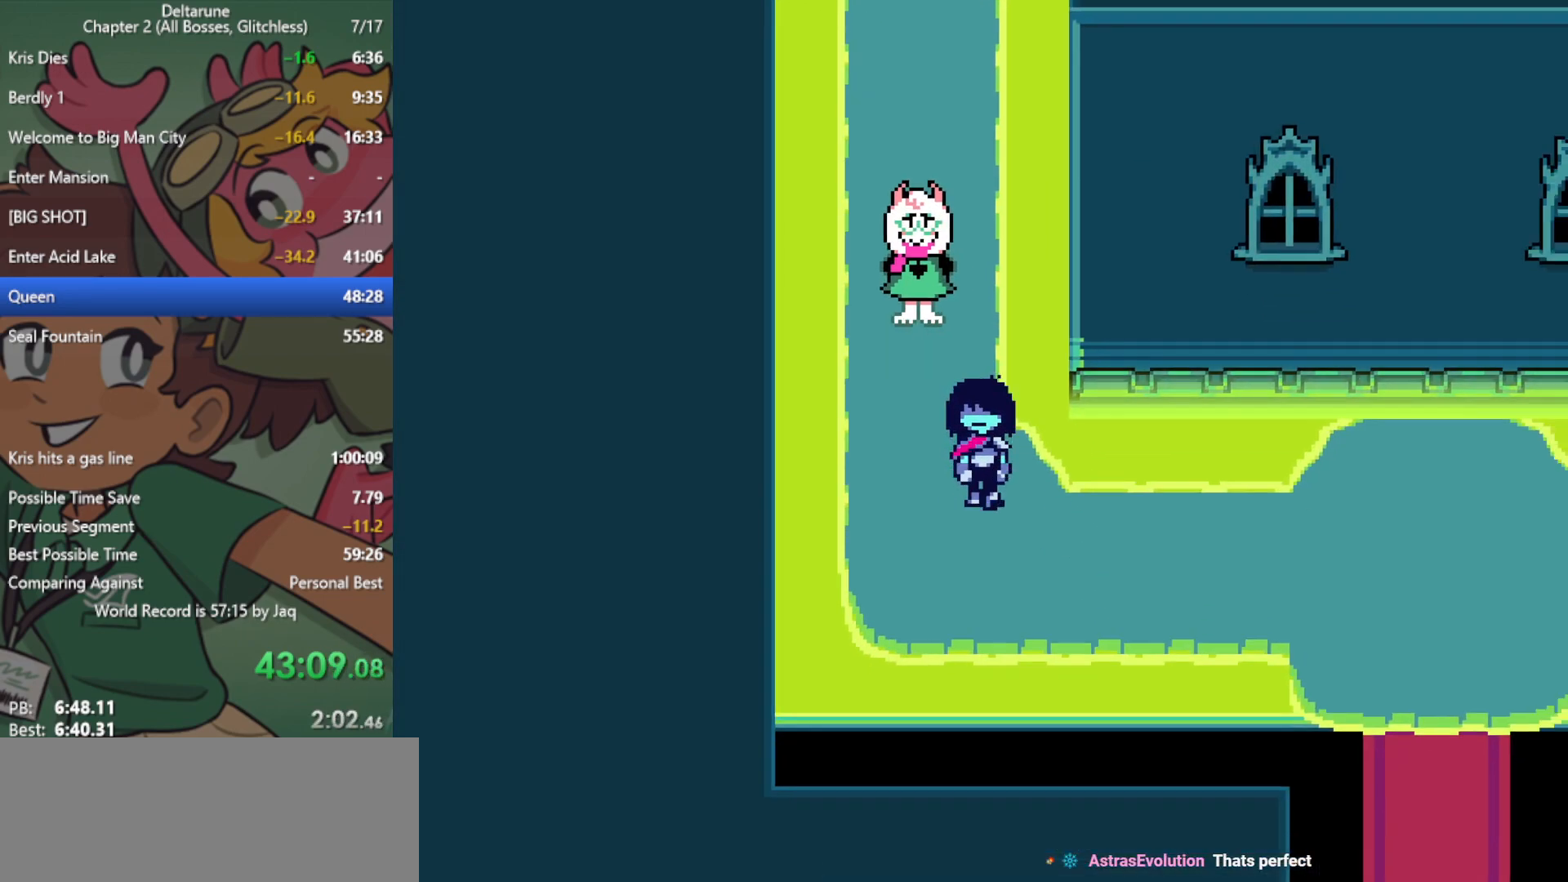
{"keys": ["right", "x"], "events": [[250, "down", "up"]]}
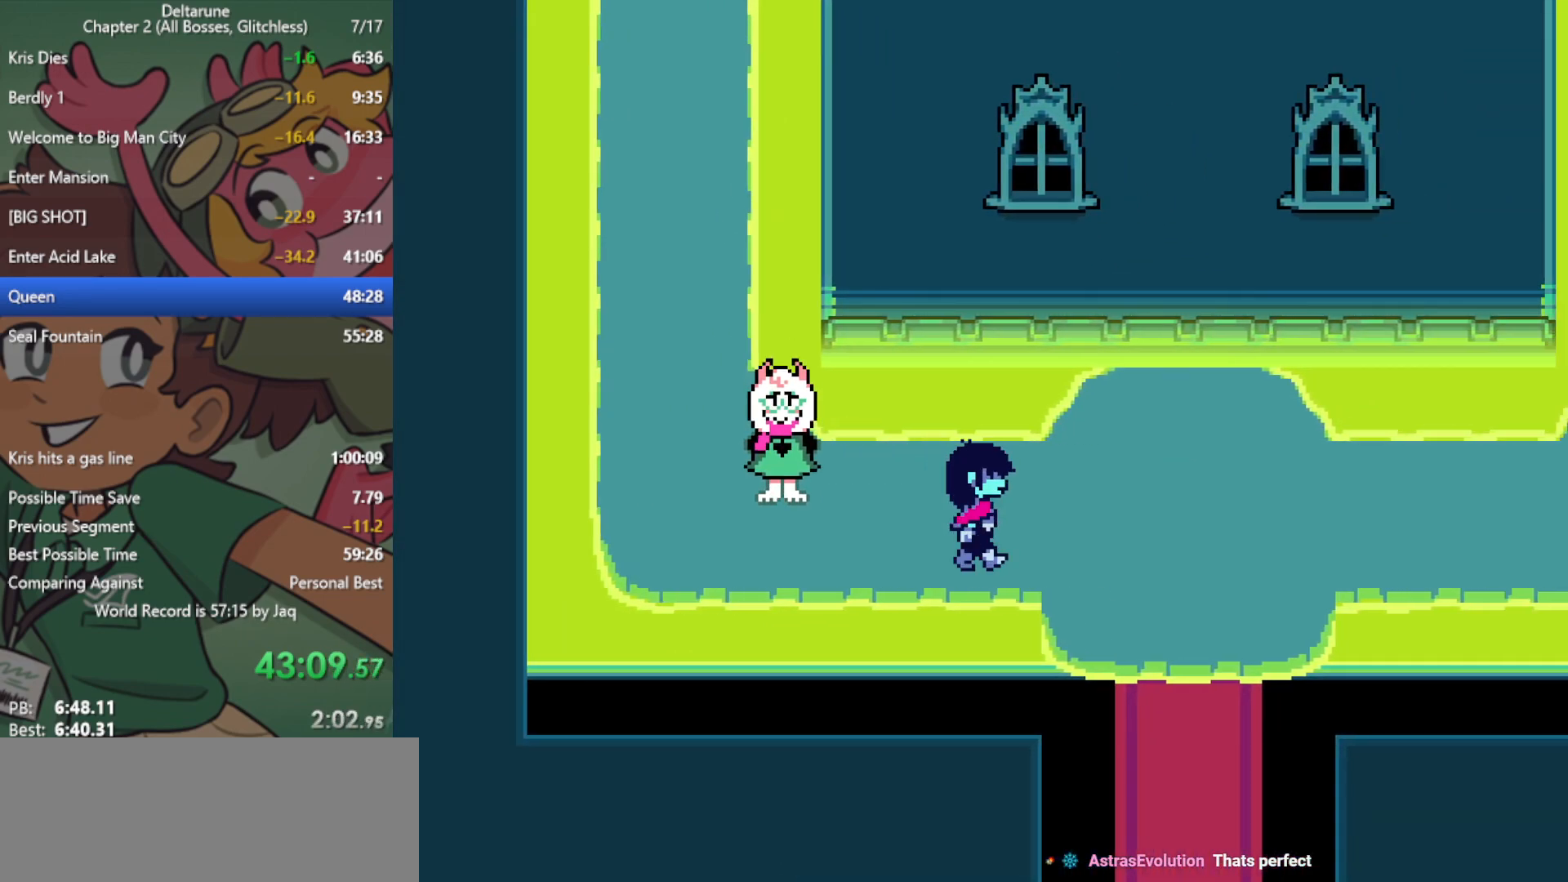
{"keys": ["down", "x"], "events": [[350, "down", "down"], [433, "right", "up"]]}
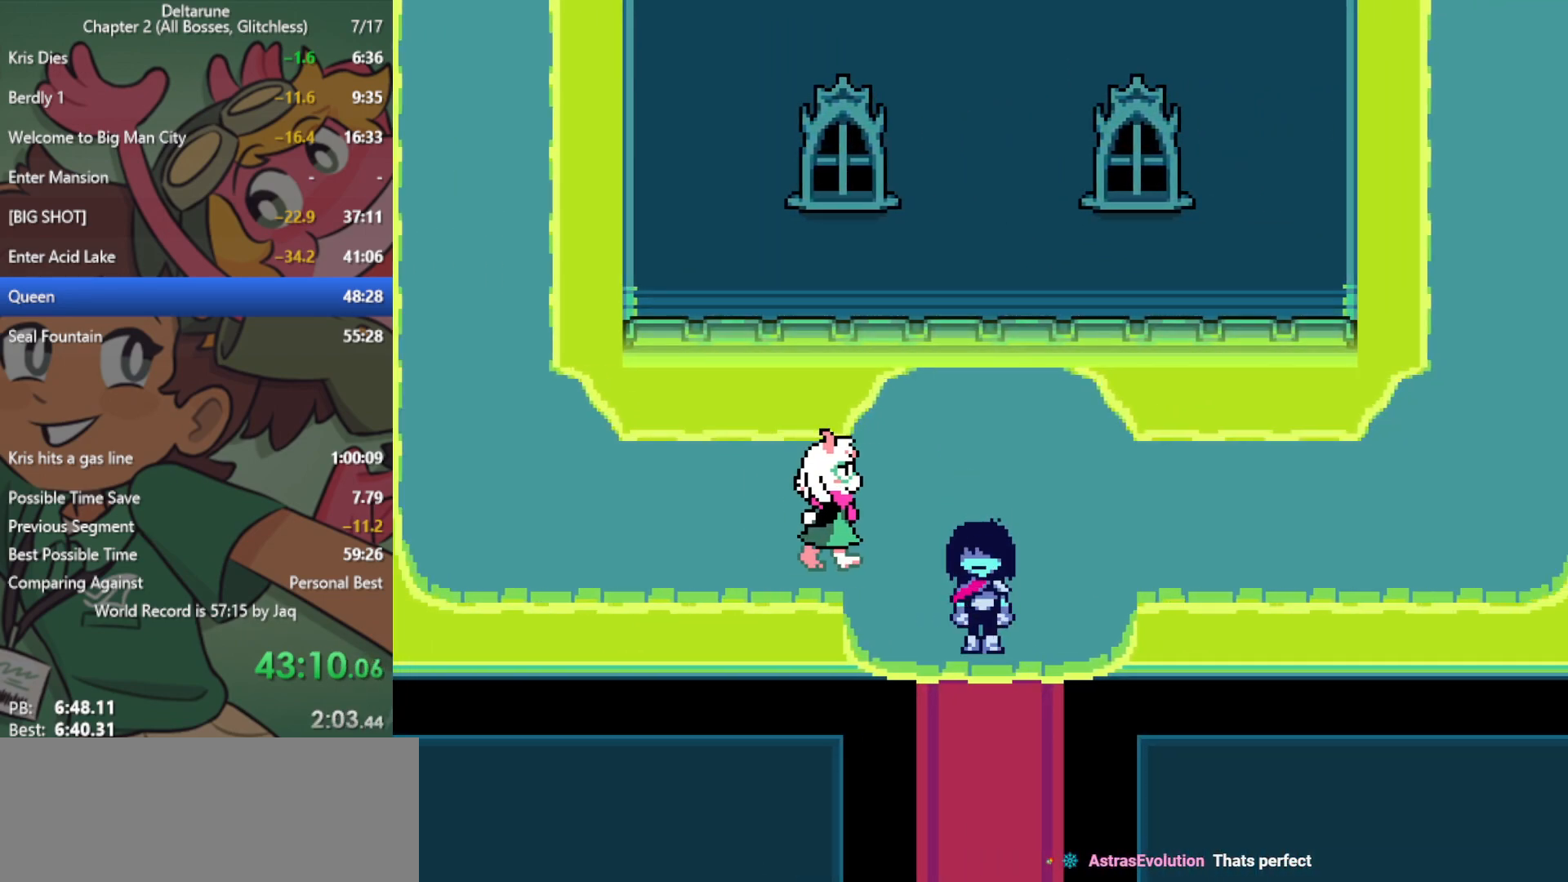
{"keys": ["down", "x"], "events": [[300, "z", "down"], [350, "z", "up"], [450, "z", "down"], [483, "z", "up"]]}
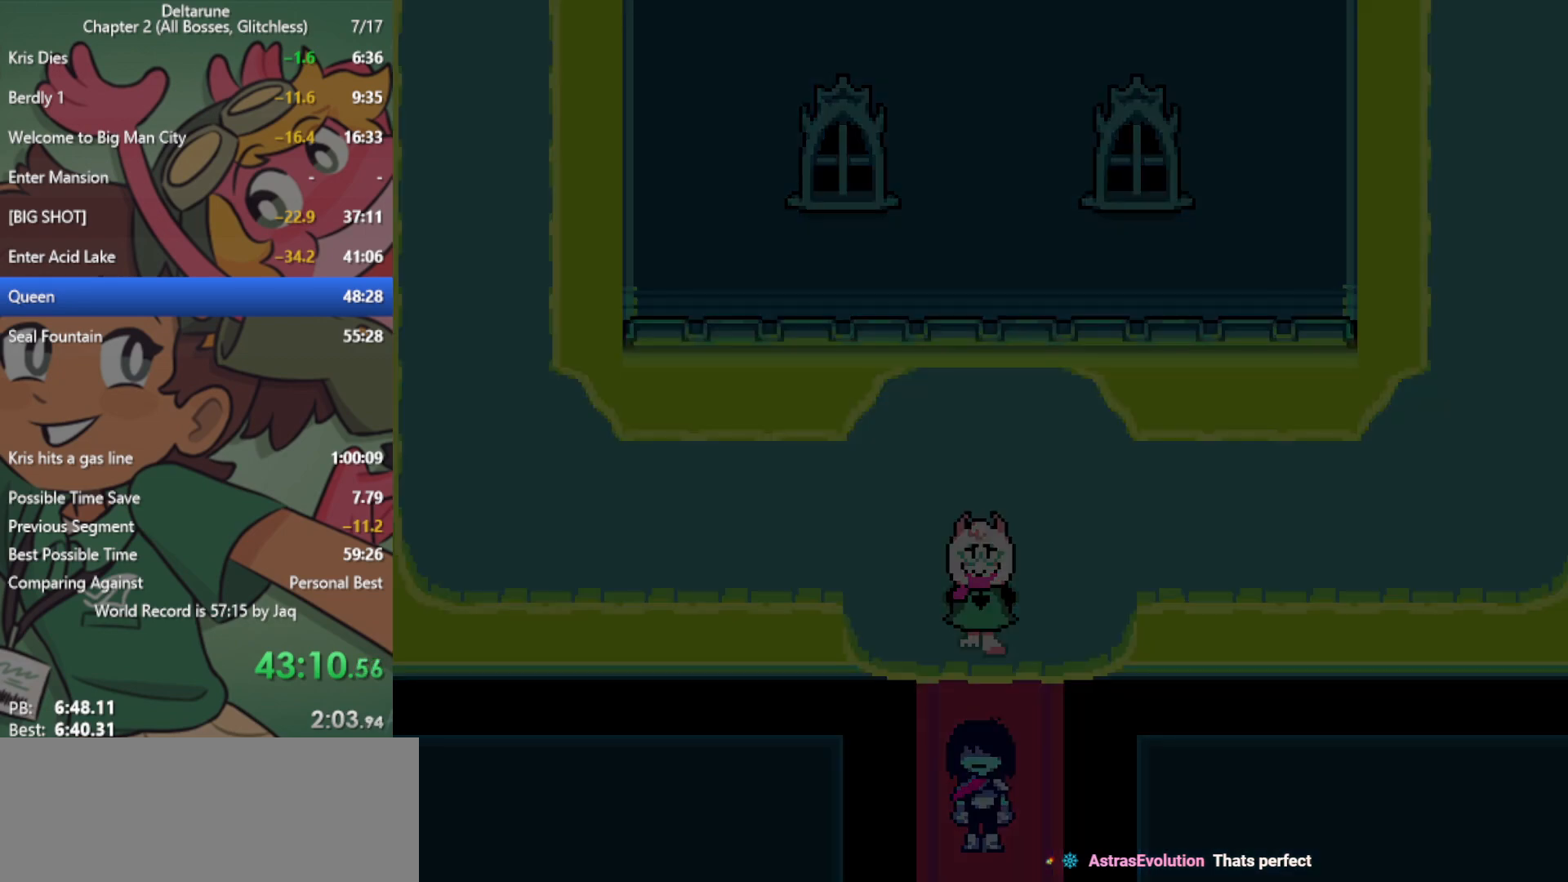
{"keys": ["down", "x"], "events": [[133, "return", "down"], [133, "z", "down"], [183, "return", "up"], [183, "z", "up"], [267, "z", "down"], [317, "return", "down"], [317, "z", "up"], [367, "return", "up"], [400, "z", "down"], [450, "z", "up"]]}